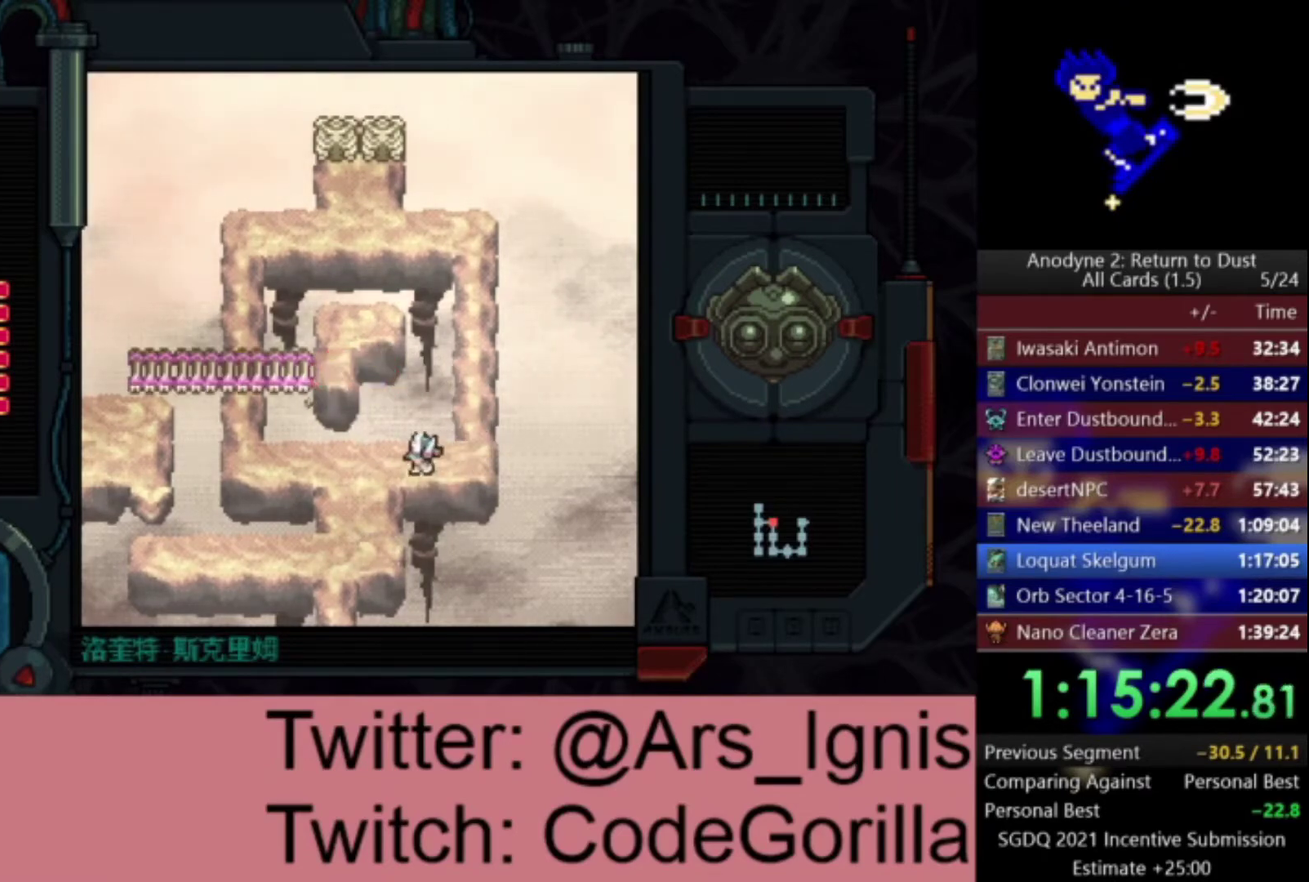
Gameplay with a controller (Xbox layout); each line is a JSON object with the inputs held at the frame after it. "events" lists button and stick changes between this image and that frame as [ms after this image, input, new state], when the widget could be followed in between. Not read: left_stick.
{"buttons": ["DPAD_LEFT"], "right_stick": "center", "events": []}
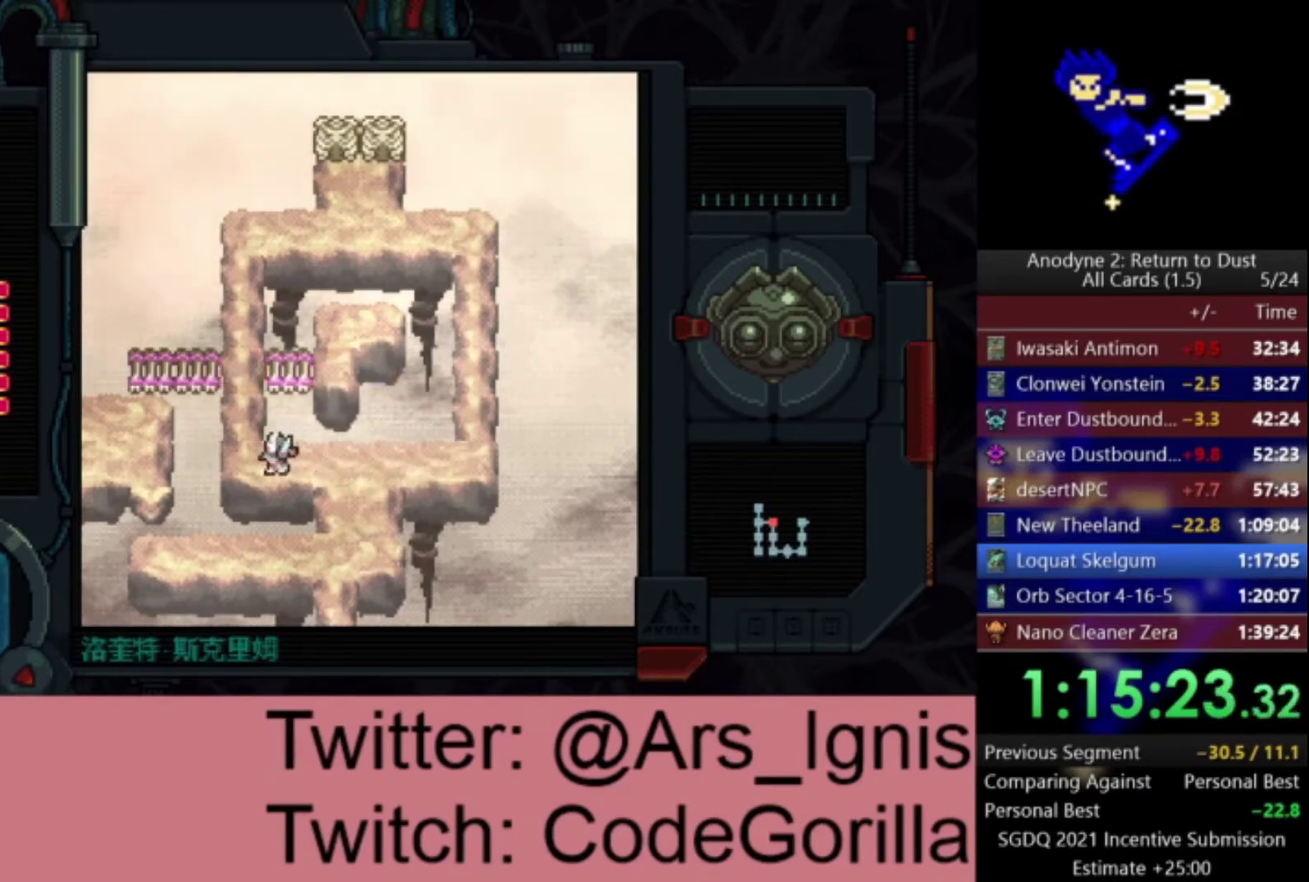
{"buttons": ["DPAD_LEFT"], "right_stick": "center", "events": [[167, "DPAD_LEFT", "up"], [167, "DPAD_UP", "down"], [501, "DPAD_LEFT", "down"], [501, "DPAD_UP", "up"]]}
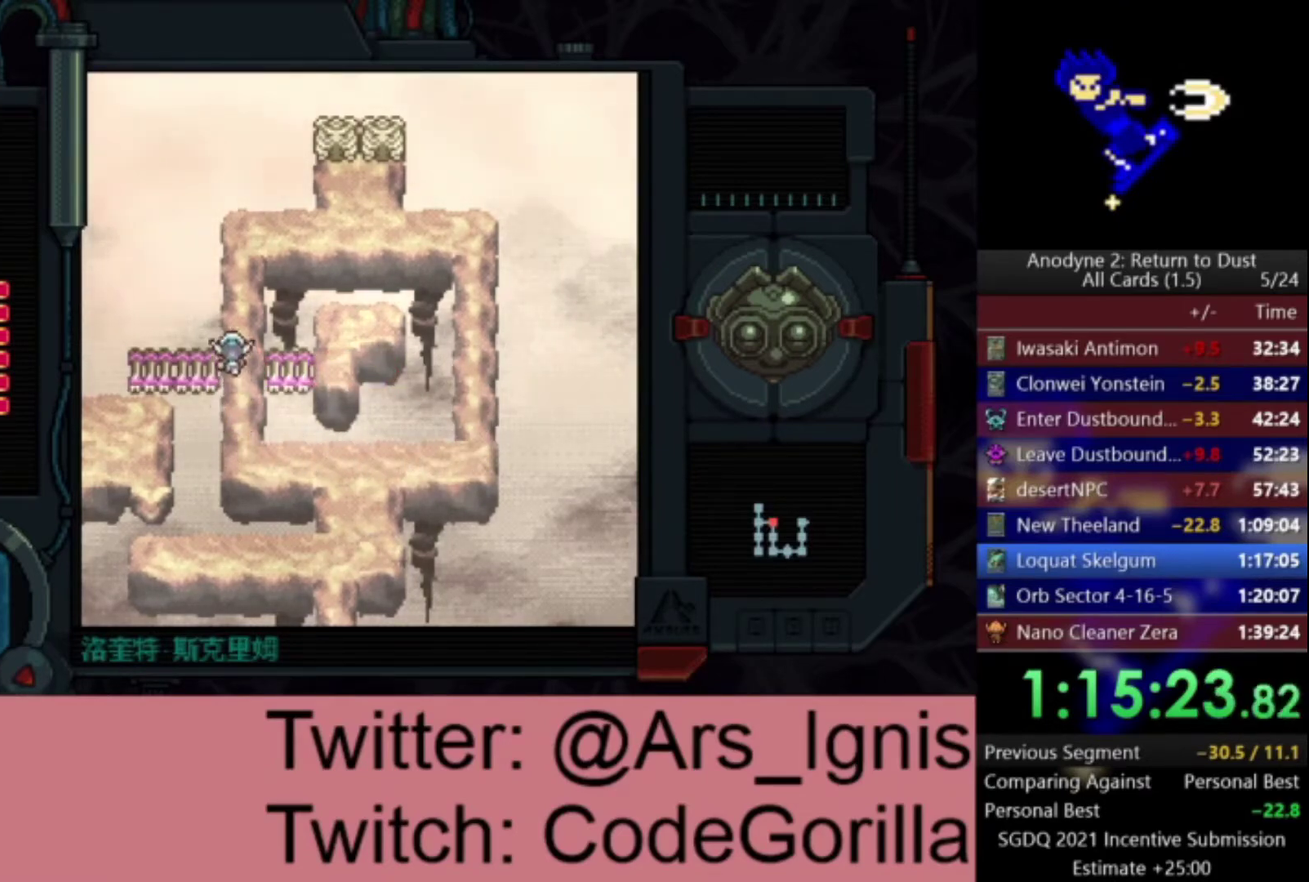
{"buttons": ["DPAD_DOWN"], "right_stick": "center", "events": [[334, "DPAD_DOWN", "down"], [400, "DPAD_LEFT", "up"]]}
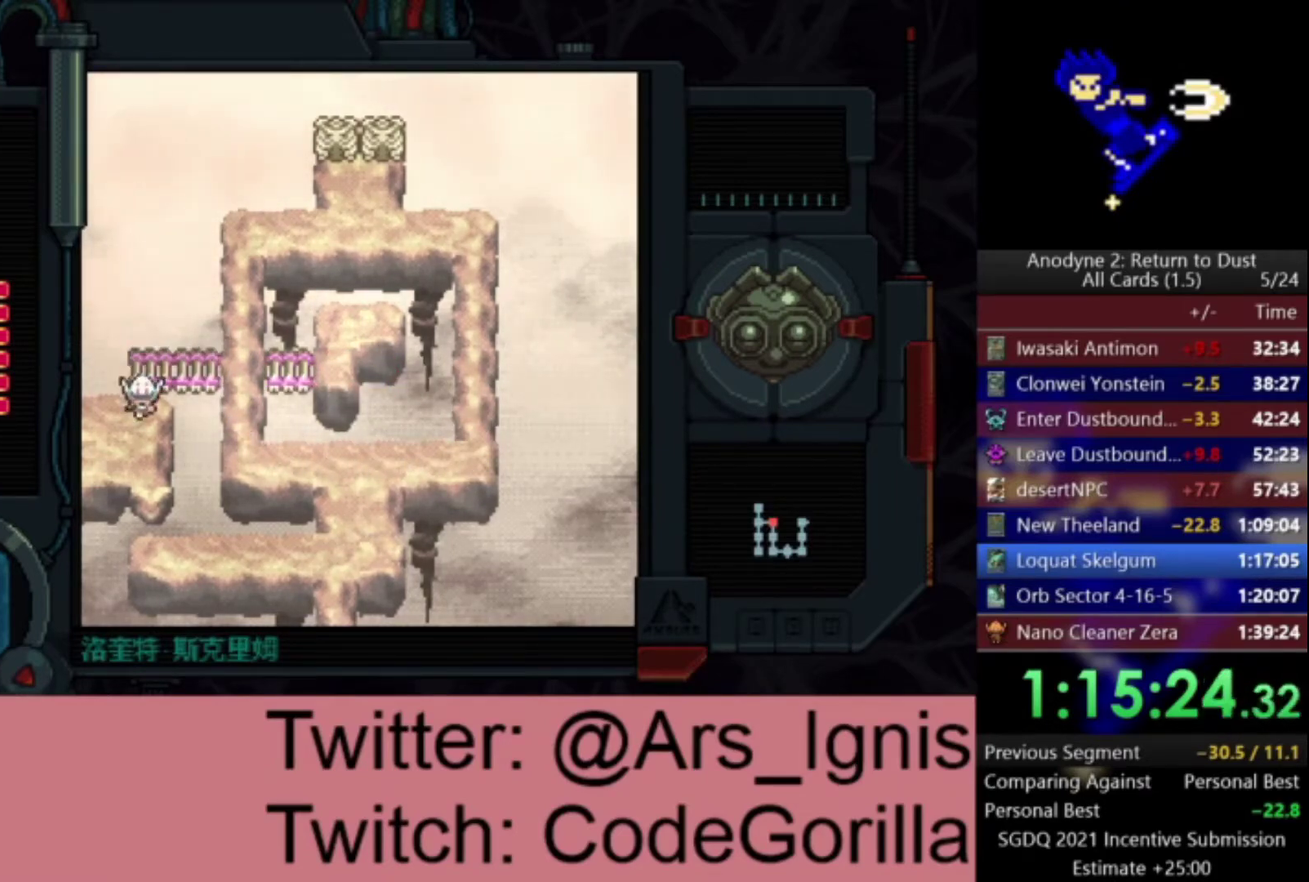
{"buttons": ["DPAD_LEFT"], "right_stick": "center", "events": [[33, "DPAD_DOWN", "up"], [33, "DPAD_LEFT", "down"]]}
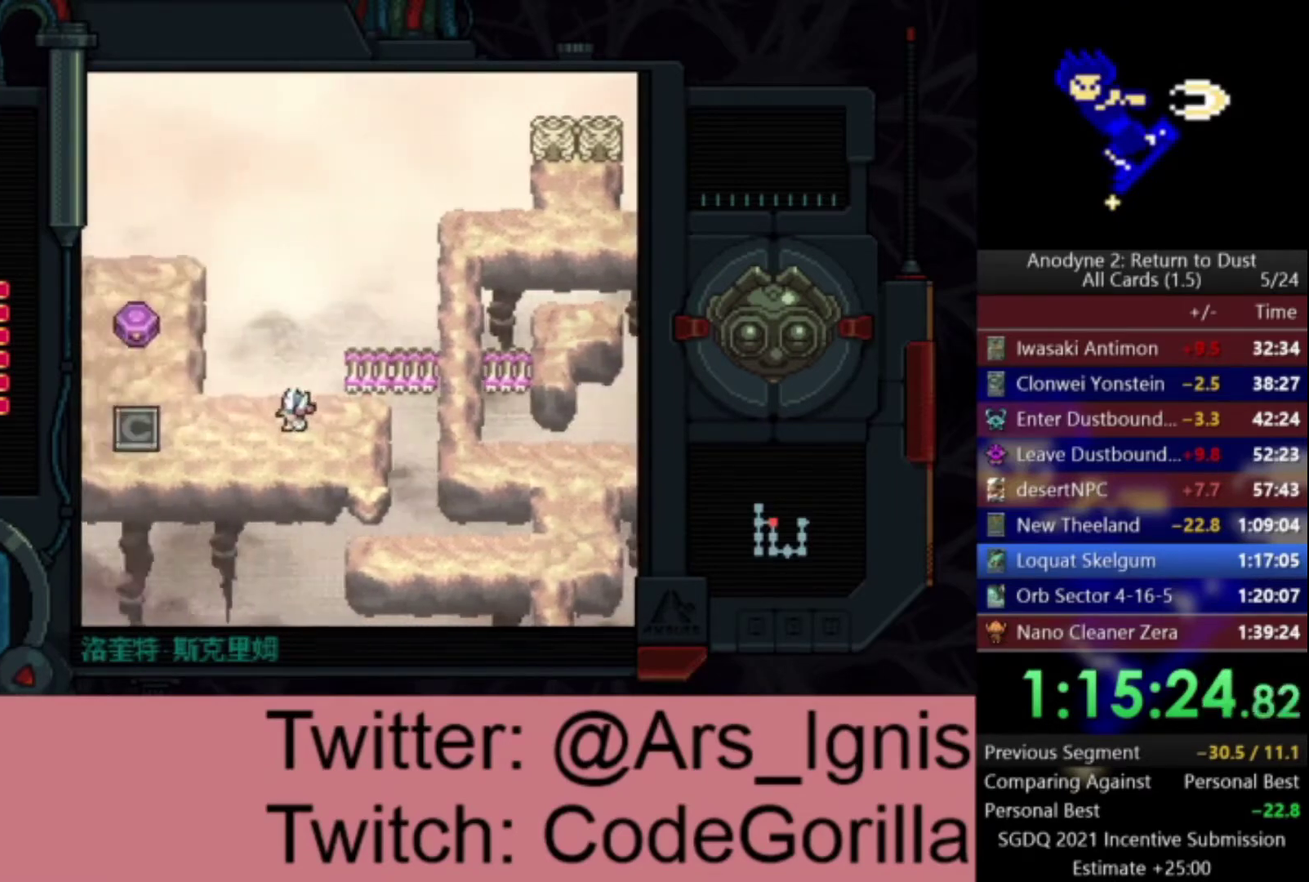
{"buttons": ["DPAD_LEFT"], "right_stick": "center", "events": []}
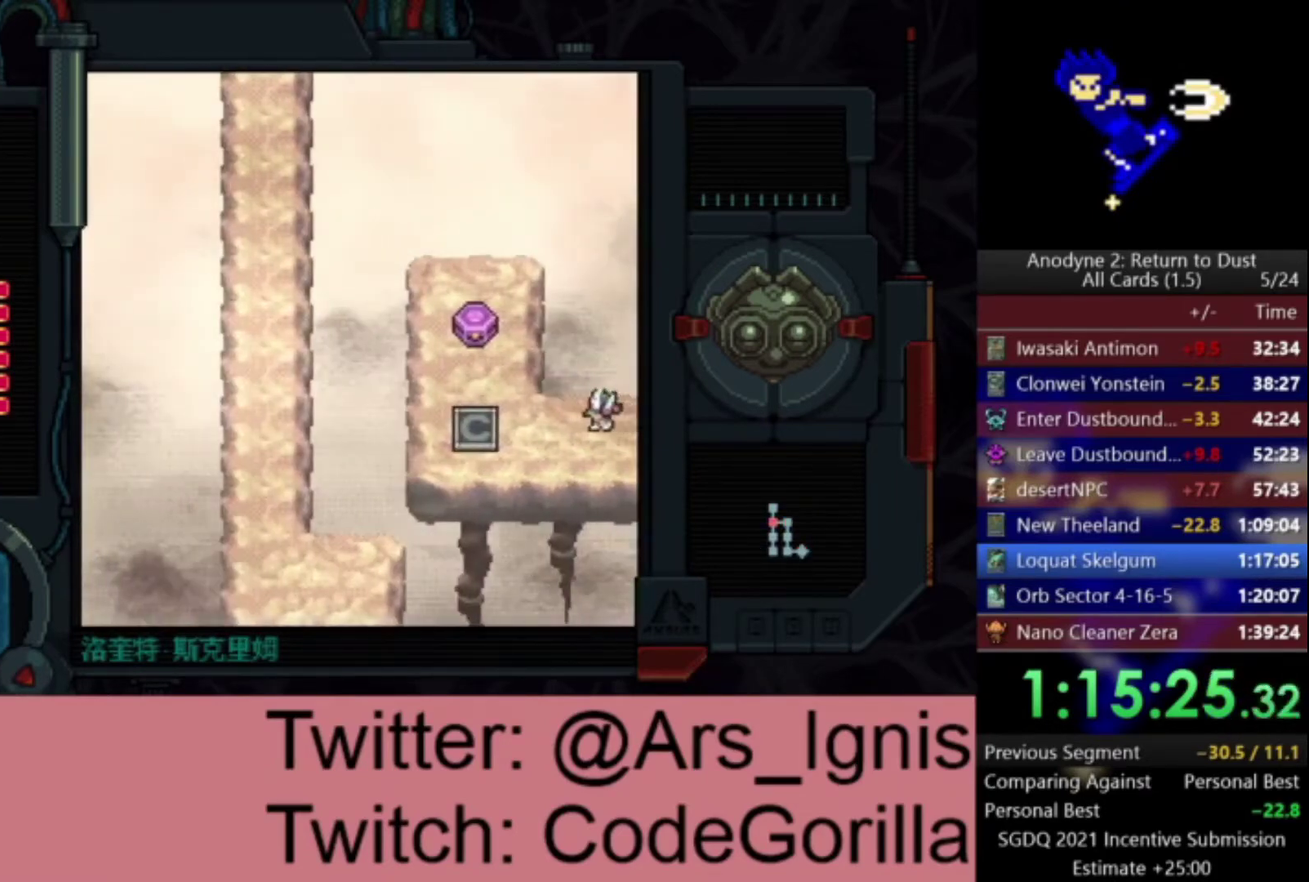
{"buttons": ["DPAD_UP", "DPAD_LEFT"], "right_stick": "center", "events": [[300, "DPAD_UP", "down"]]}
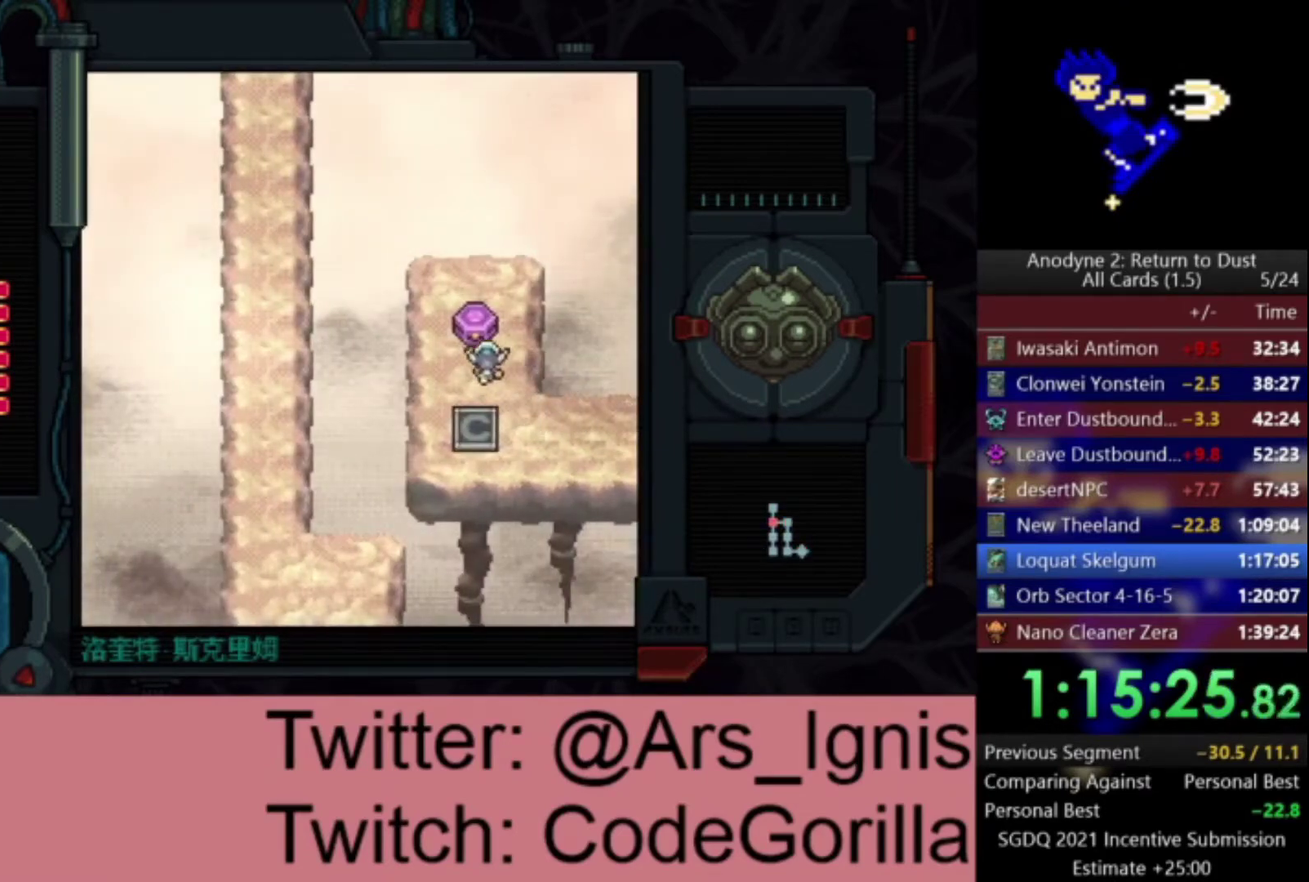
{"buttons": ["DPAD_DOWN", "DPAD_RIGHT"], "right_stick": "center", "events": [[67, "Y", "down"], [133, "DPAD_LEFT", "up"], [167, "DPAD_DOWN", "down"], [167, "DPAD_UP", "up"], [234, "Y", "up"], [367, "DPAD_RIGHT", "down"]]}
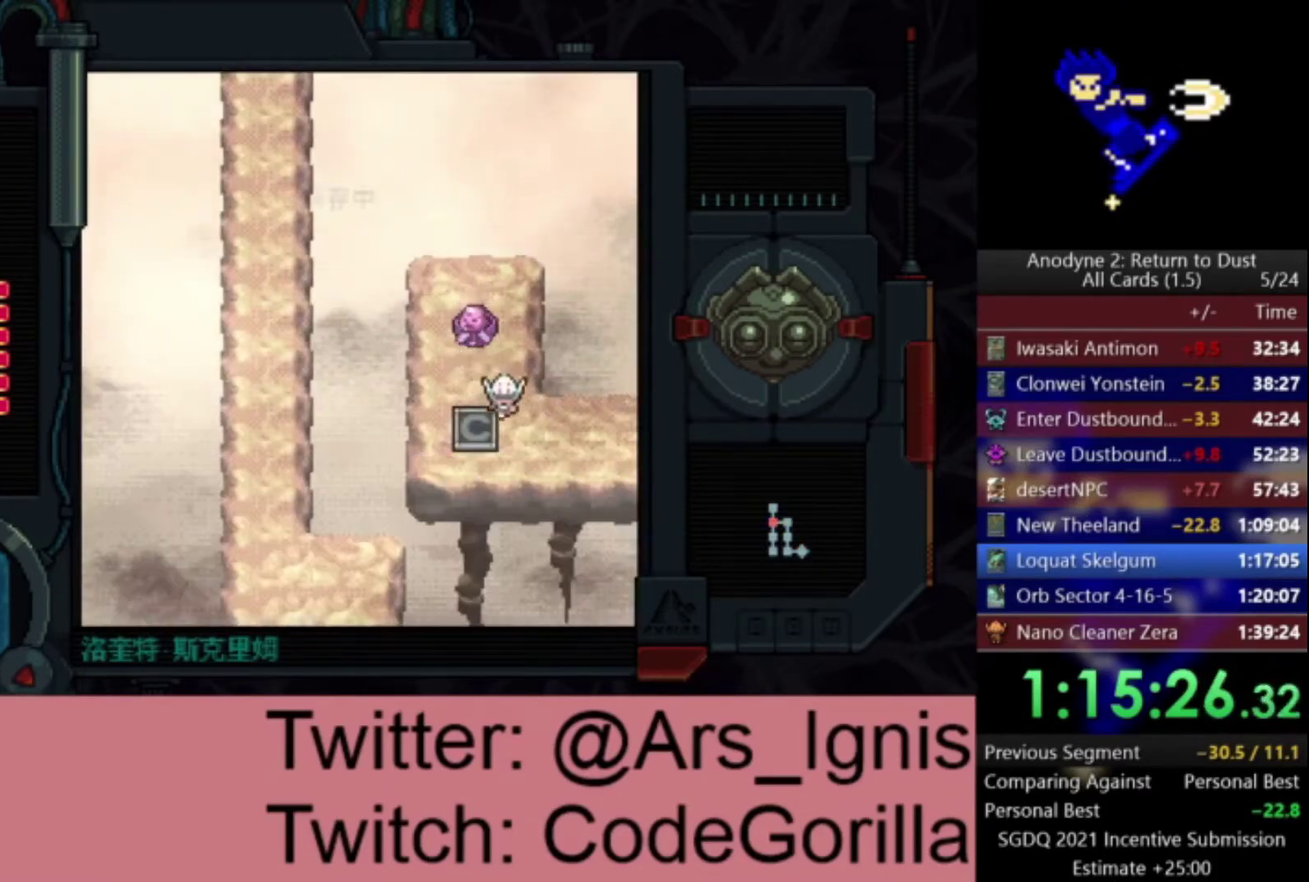
{"buttons": ["DPAD_RIGHT"], "right_stick": "center", "events": [[66, "DPAD_DOWN", "up"], [166, "DPAD_DOWN", "down"], [200, "DPAD_RIGHT", "up"], [233, "DPAD_LEFT", "down"], [300, "DPAD_DOWN", "up"], [300, "DPAD_LEFT", "up"], [300, "DPAD_RIGHT", "down"]]}
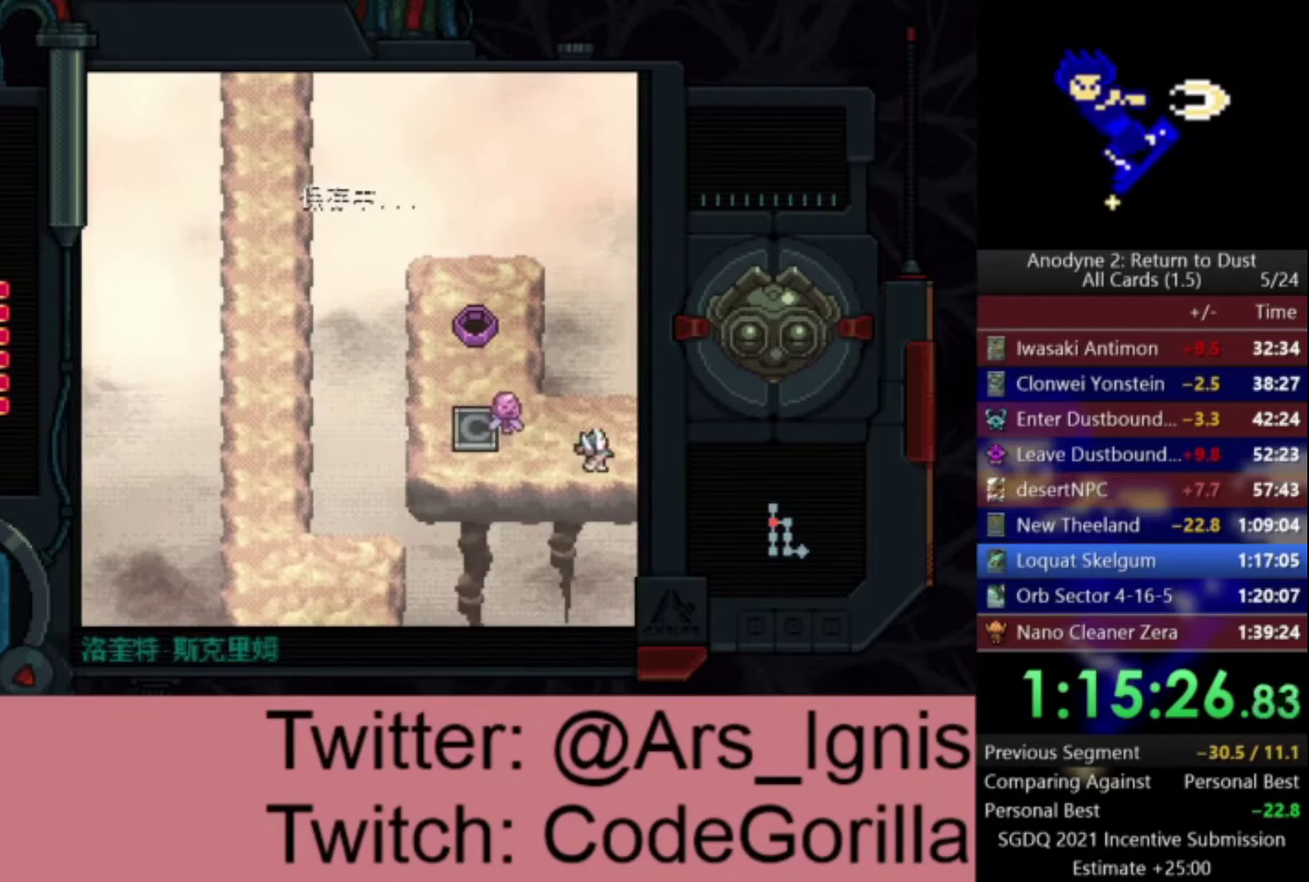
{"buttons": ["DPAD_RIGHT"], "right_stick": "center", "events": []}
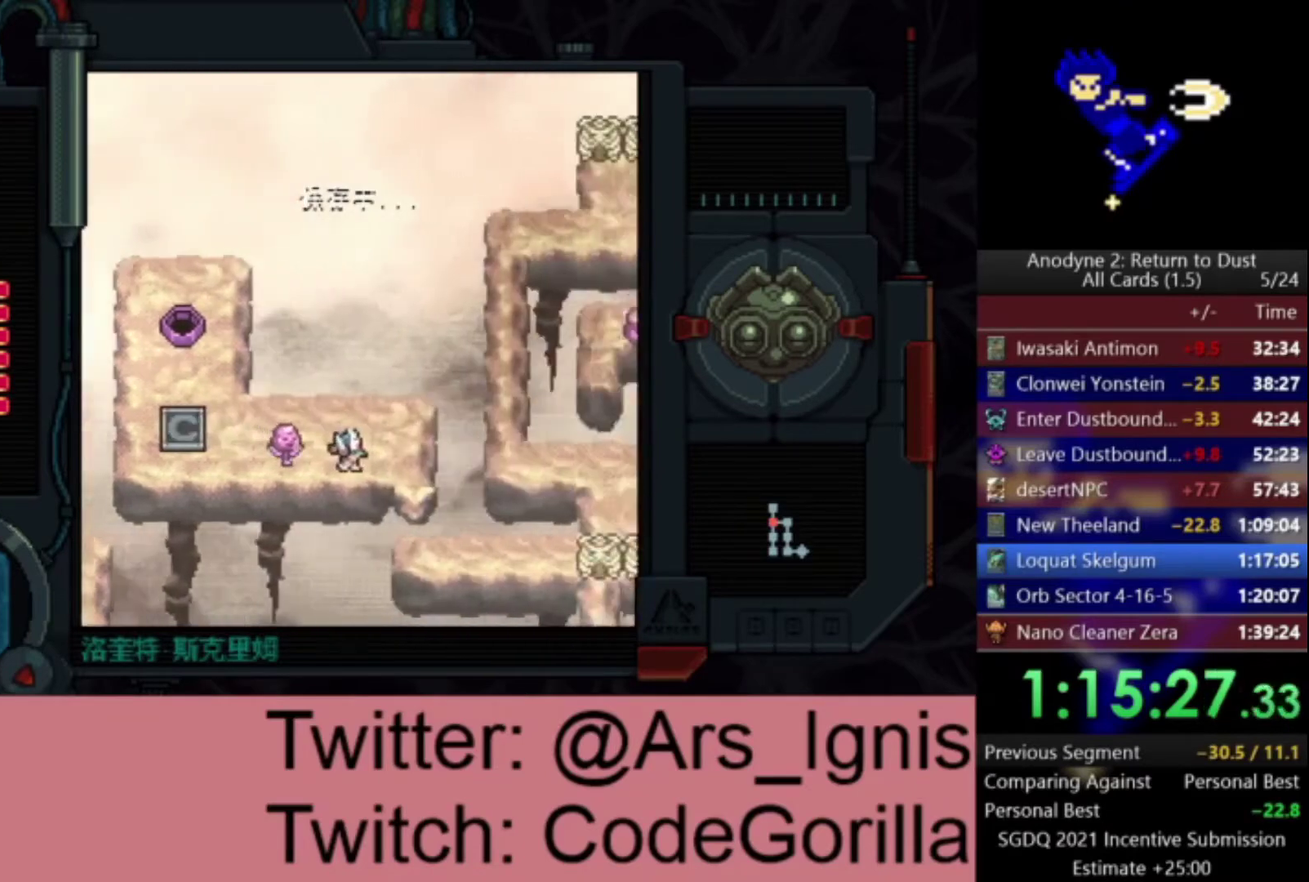
{"buttons": ["DPAD_RIGHT"], "right_stick": "center", "events": []}
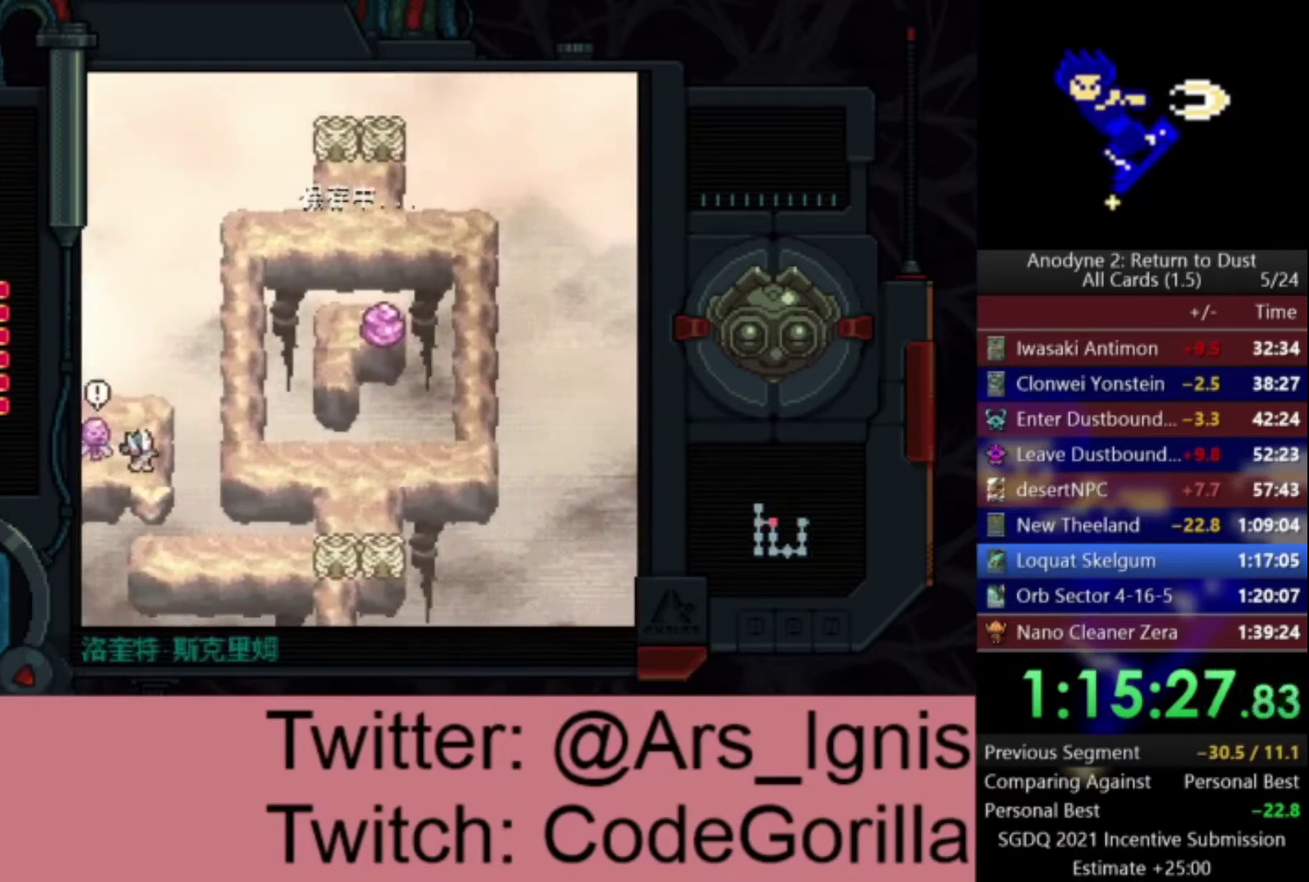
{"buttons": ["DPAD_DOWN"], "right_stick": "center", "events": [[67, "DPAD_DOWN", "down"], [100, "DPAD_RIGHT", "up"]]}
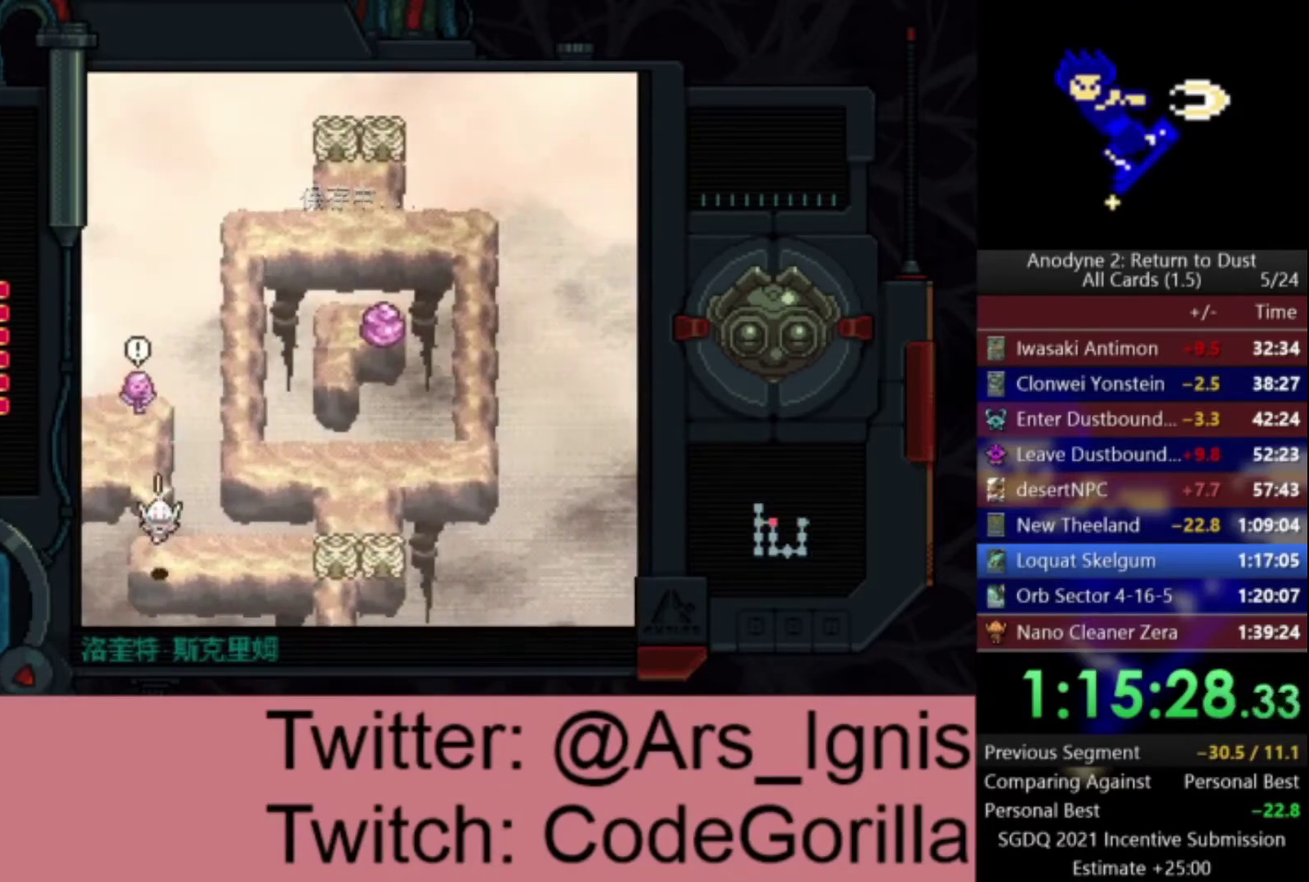
{"buttons": ["DPAD_RIGHT"], "right_stick": "center", "events": [[66, "DPAD_DOWN", "up"], [66, "DPAD_RIGHT", "down"]]}
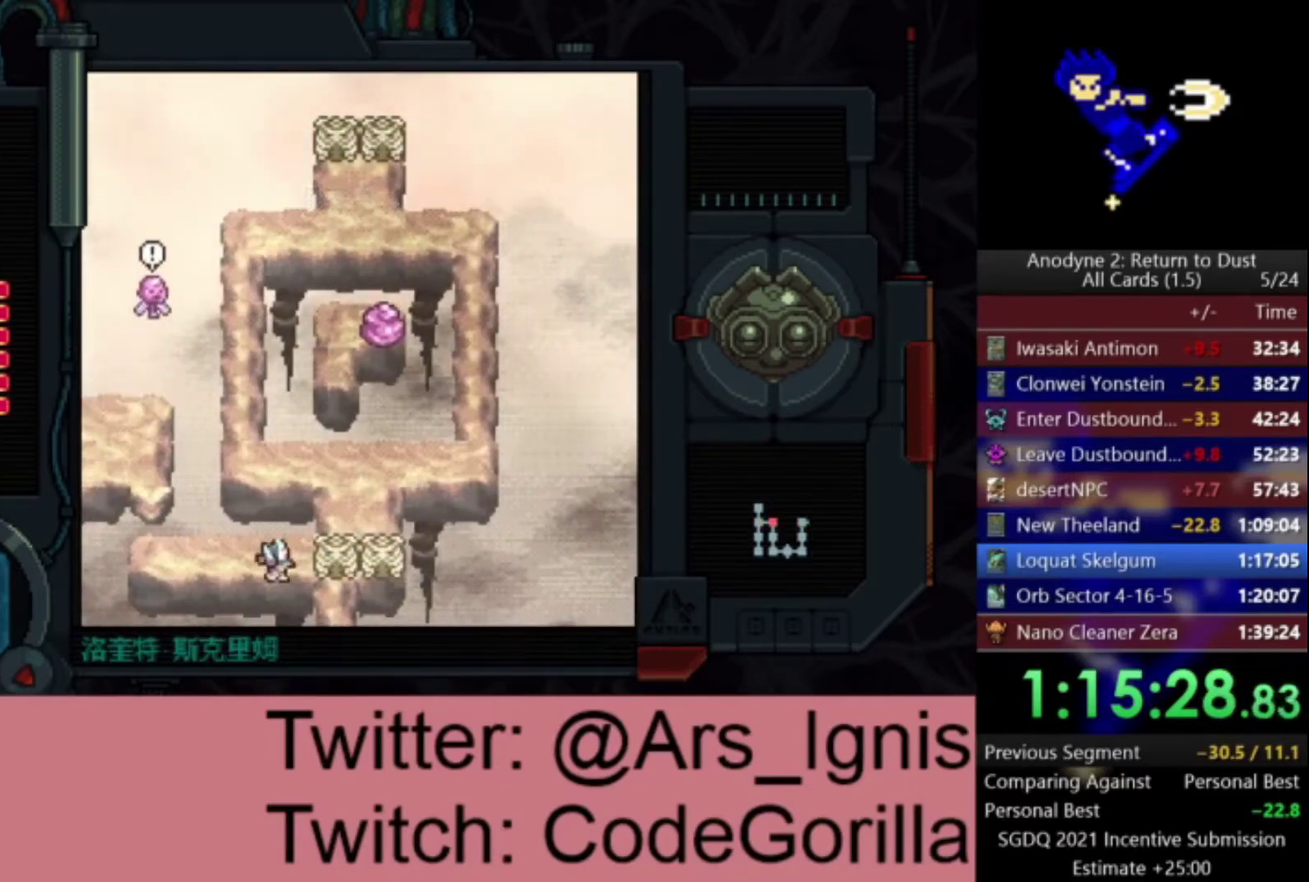
{"buttons": ["DPAD_UP"], "right_stick": "center", "events": [[100, "X", "down"], [267, "X", "up"], [400, "DPAD_UP", "down"], [434, "DPAD_RIGHT", "up"]]}
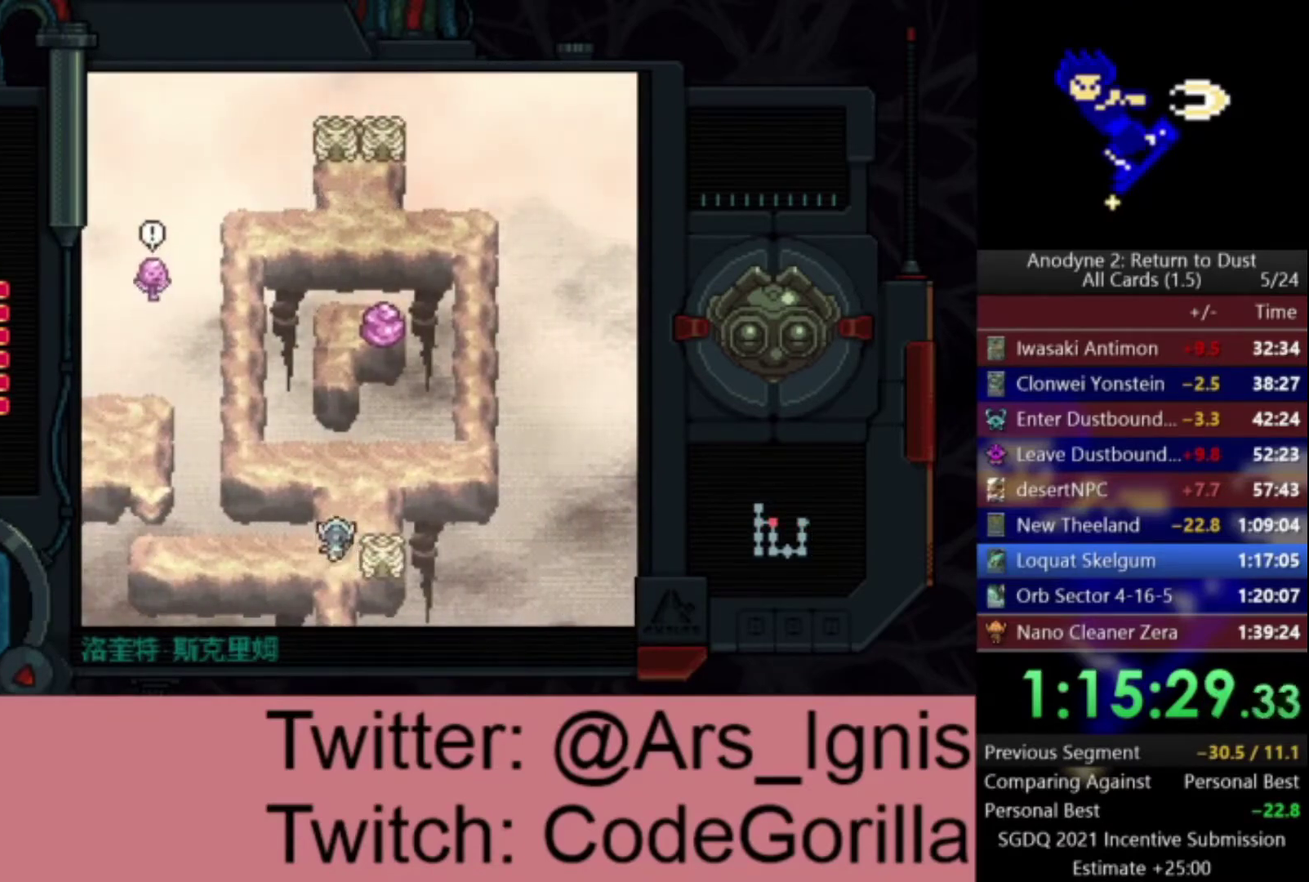
{"buttons": ["DPAD_RIGHT"], "right_stick": "center", "events": [[234, "DPAD_RIGHT", "down"], [501, "DPAD_UP", "up"]]}
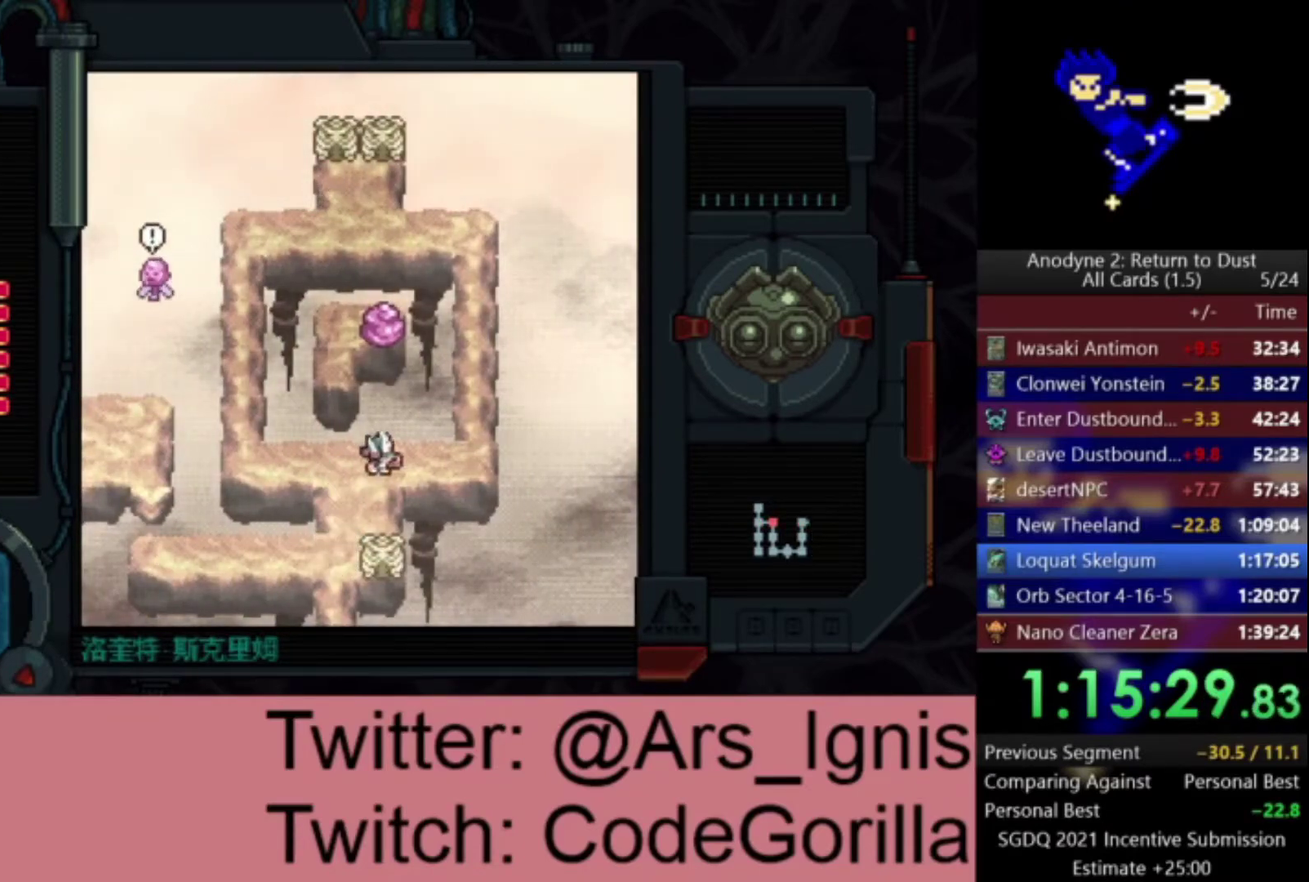
{"buttons": ["DPAD_UP", "DPAD_RIGHT"], "right_stick": "center", "events": [[434, "DPAD_UP", "down"]]}
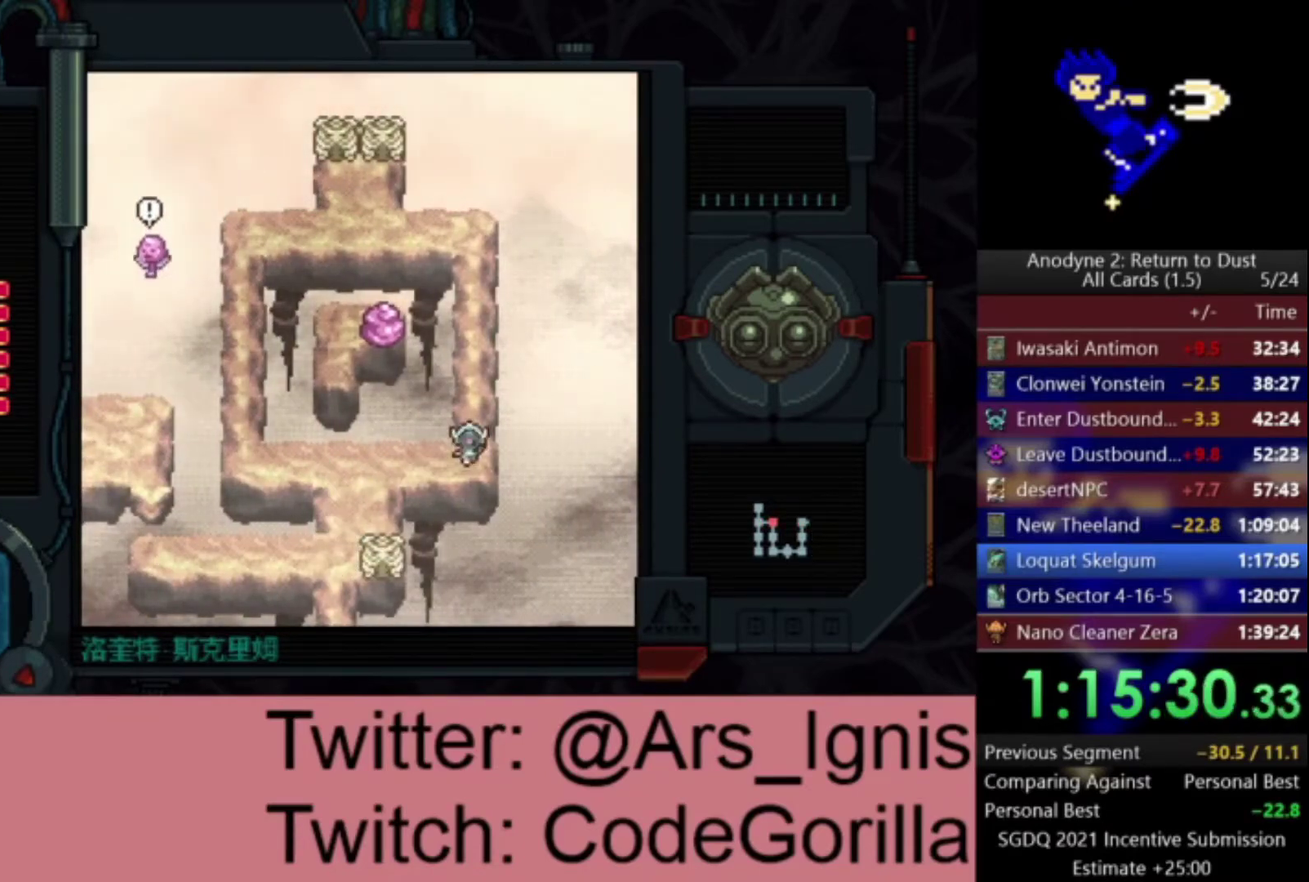
{"buttons": ["DPAD_UP"], "right_stick": "center", "events": [[33, "DPAD_RIGHT", "up"]]}
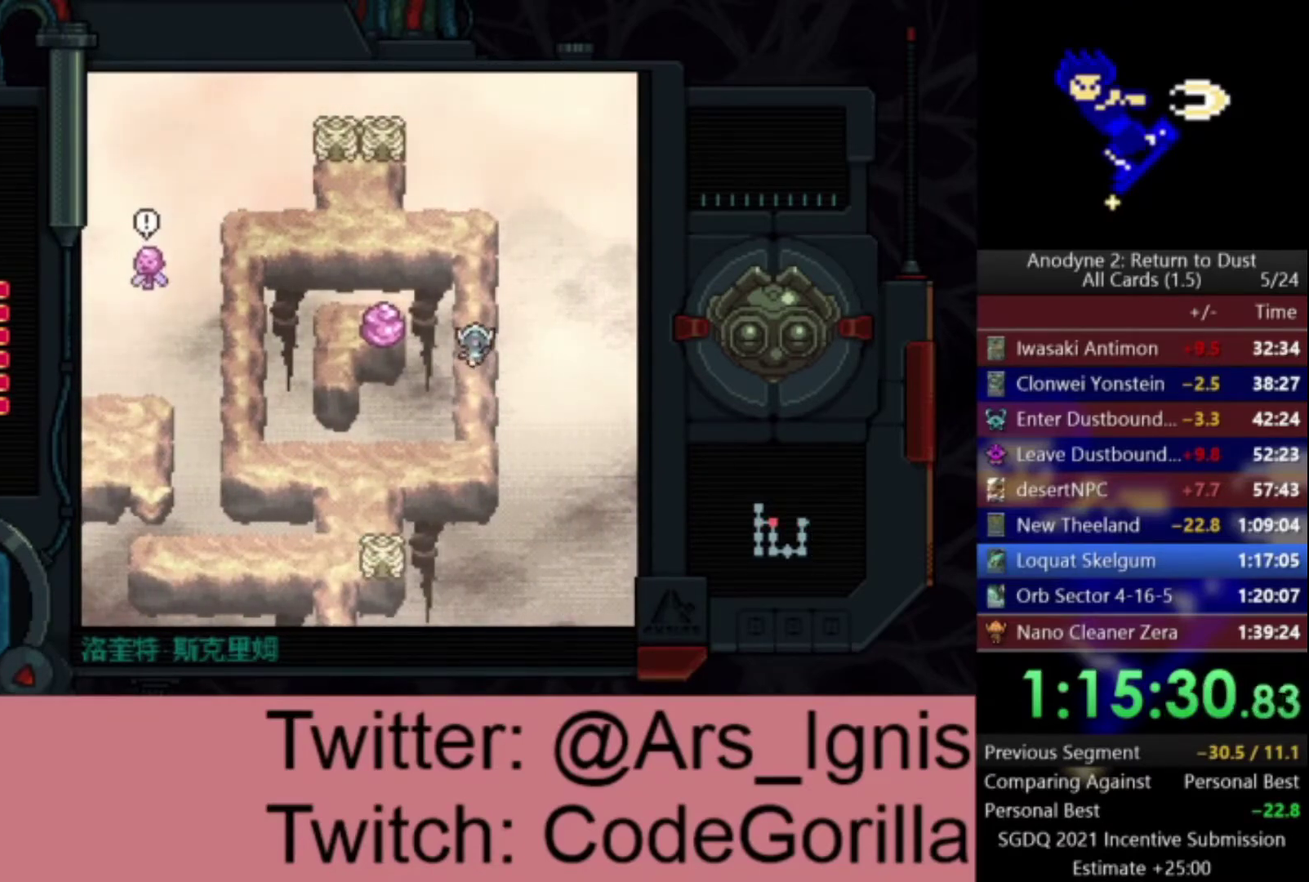
{"buttons": ["DPAD_UP"], "right_stick": "center", "events": [[133, "DPAD_LEFT", "down"], [133, "DPAD_UP", "up"], [167, "X", "down"], [267, "DPAD_LEFT", "up"], [267, "DPAD_UP", "down"], [267, "X", "up"]]}
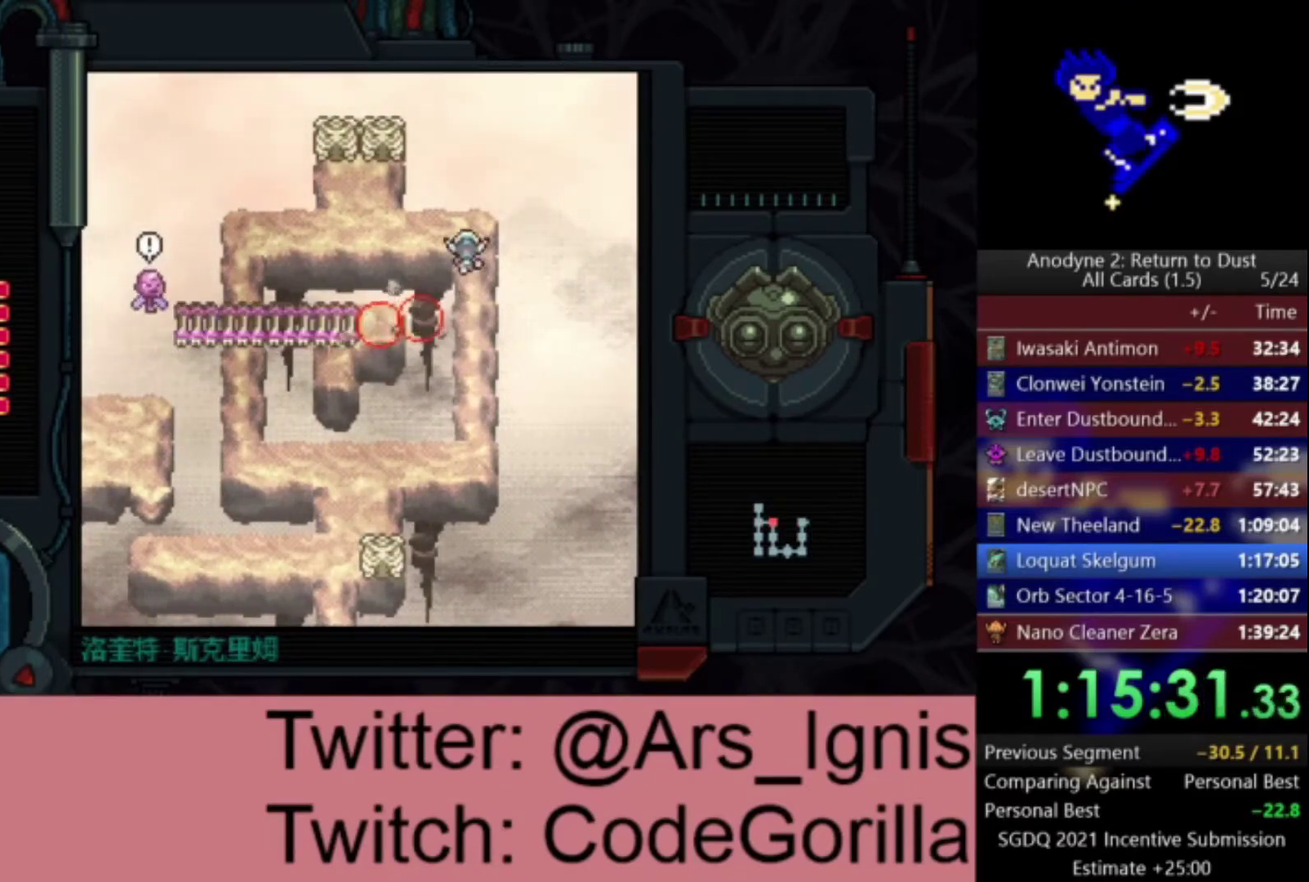
{"buttons": ["DPAD_LEFT"], "right_stick": "center", "events": [[101, "DPAD_LEFT", "down"], [134, "DPAD_UP", "up"]]}
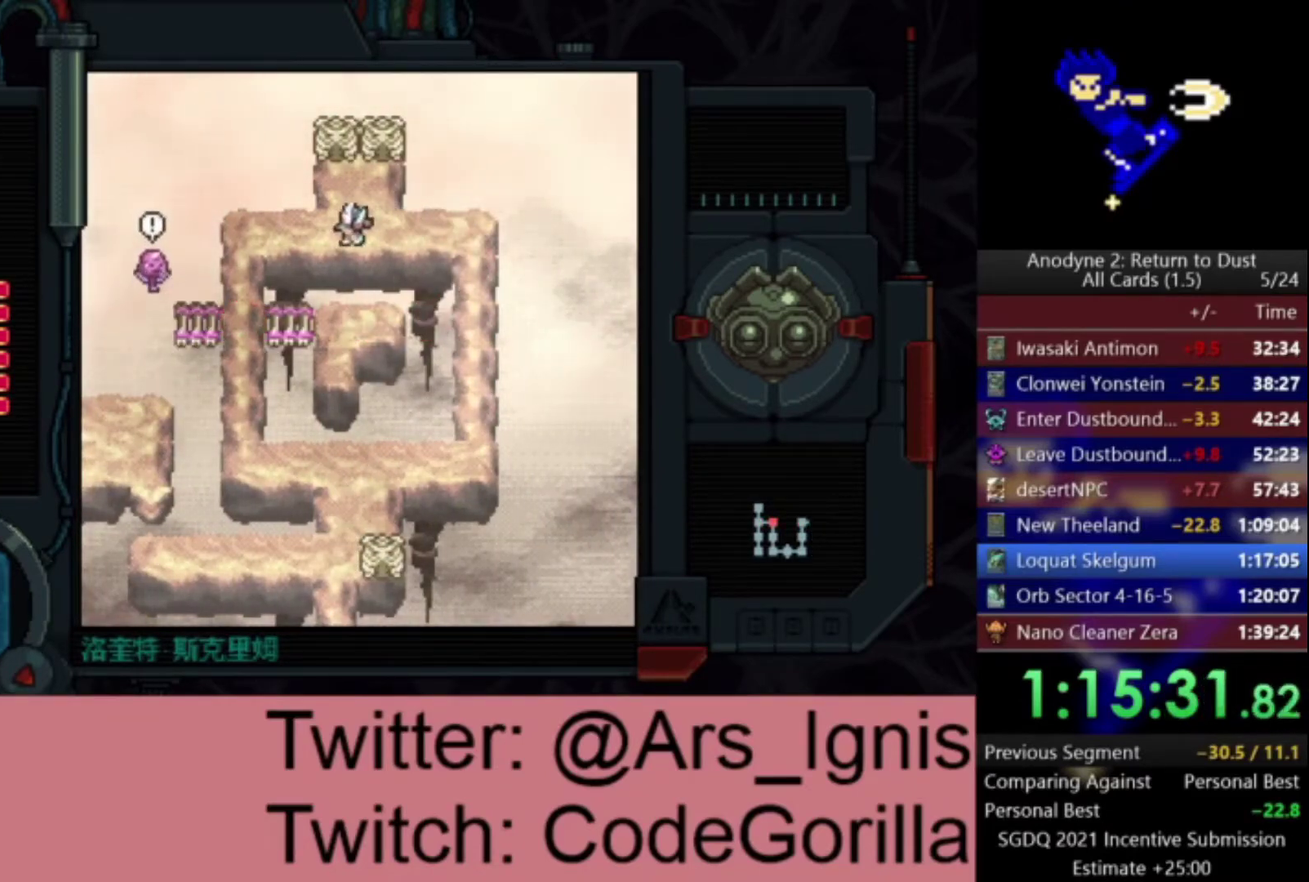
{"buttons": ["DPAD_DOWN"], "right_stick": "center", "events": [[367, "DPAD_DOWN", "down"], [434, "DPAD_LEFT", "up"]]}
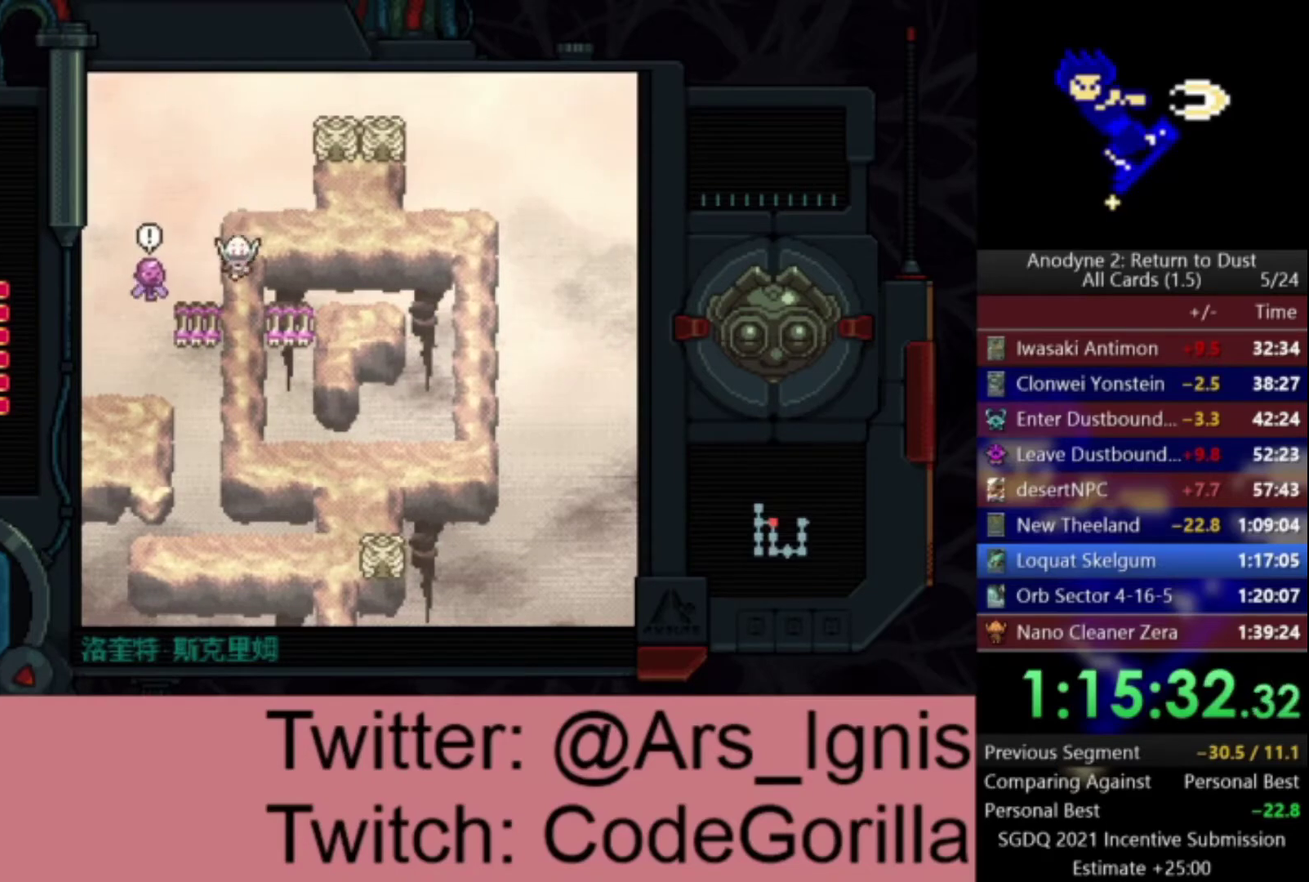
{"buttons": ["Y", "DPAD_UP", "DPAD_LEFT"], "right_stick": "center", "events": [[166, "DPAD_LEFT", "down"], [233, "DPAD_DOWN", "up"], [500, "DPAD_UP", "down"], [500, "Y", "down"]]}
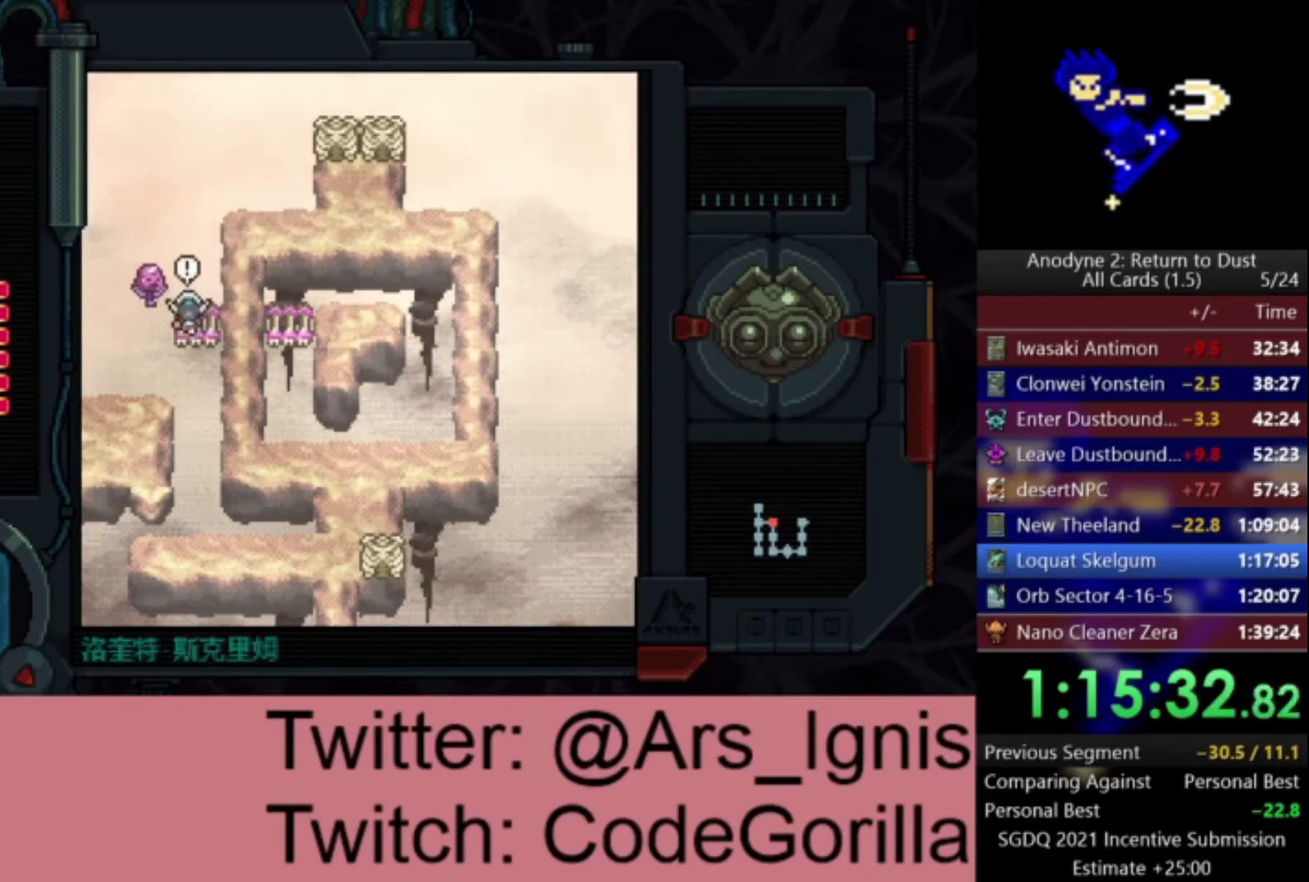
{"buttons": ["DPAD_DOWN", "DPAD_RIGHT"], "right_stick": "center", "events": [[100, "DPAD_UP", "up"], [133, "Y", "up"], [267, "DPAD_LEFT", "up"], [300, "DPAD_RIGHT", "down"], [334, "DPAD_DOWN", "down"]]}
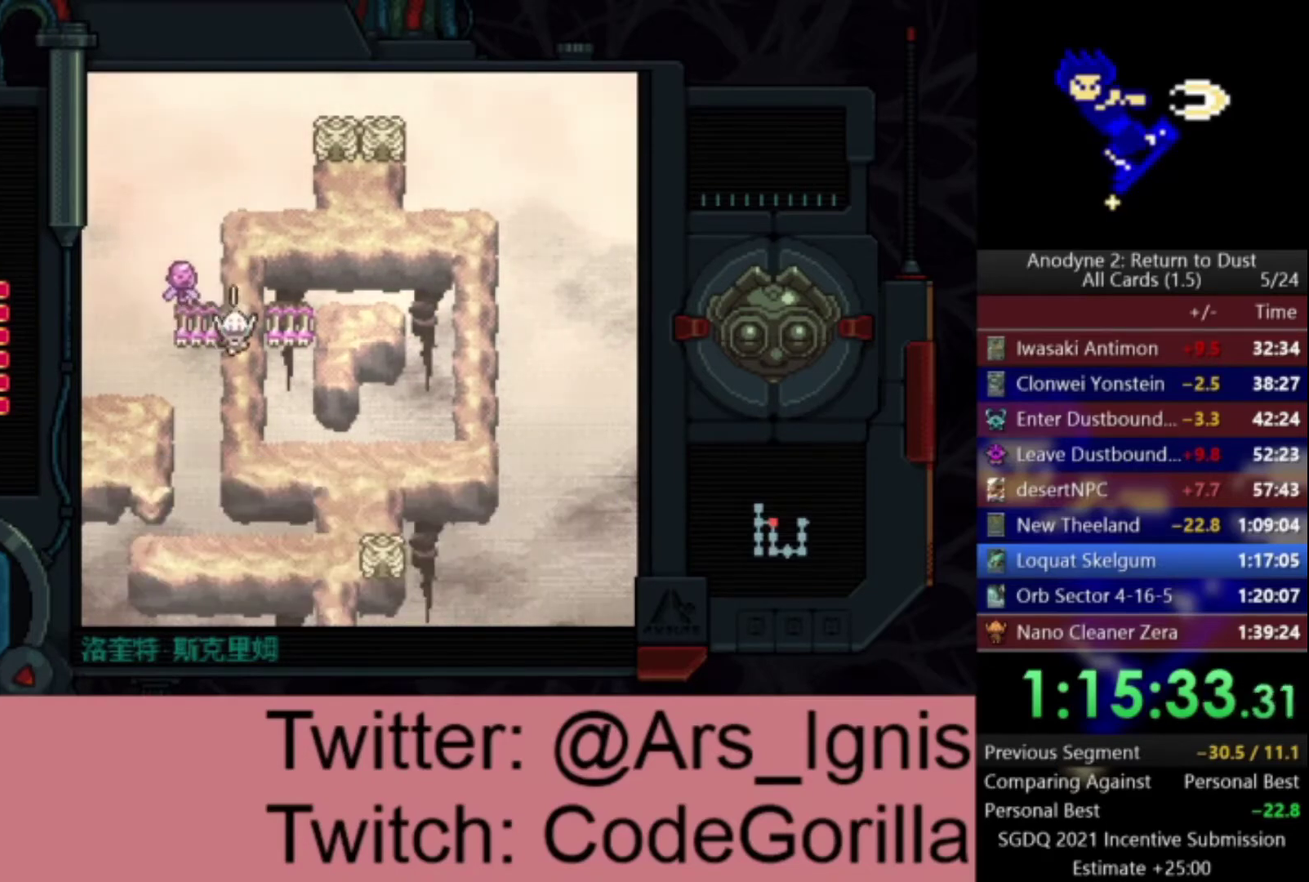
{"buttons": ["DPAD_RIGHT"], "right_stick": "center", "events": [[34, "DPAD_RIGHT", "up"], [501, "DPAD_DOWN", "up"], [501, "DPAD_RIGHT", "down"]]}
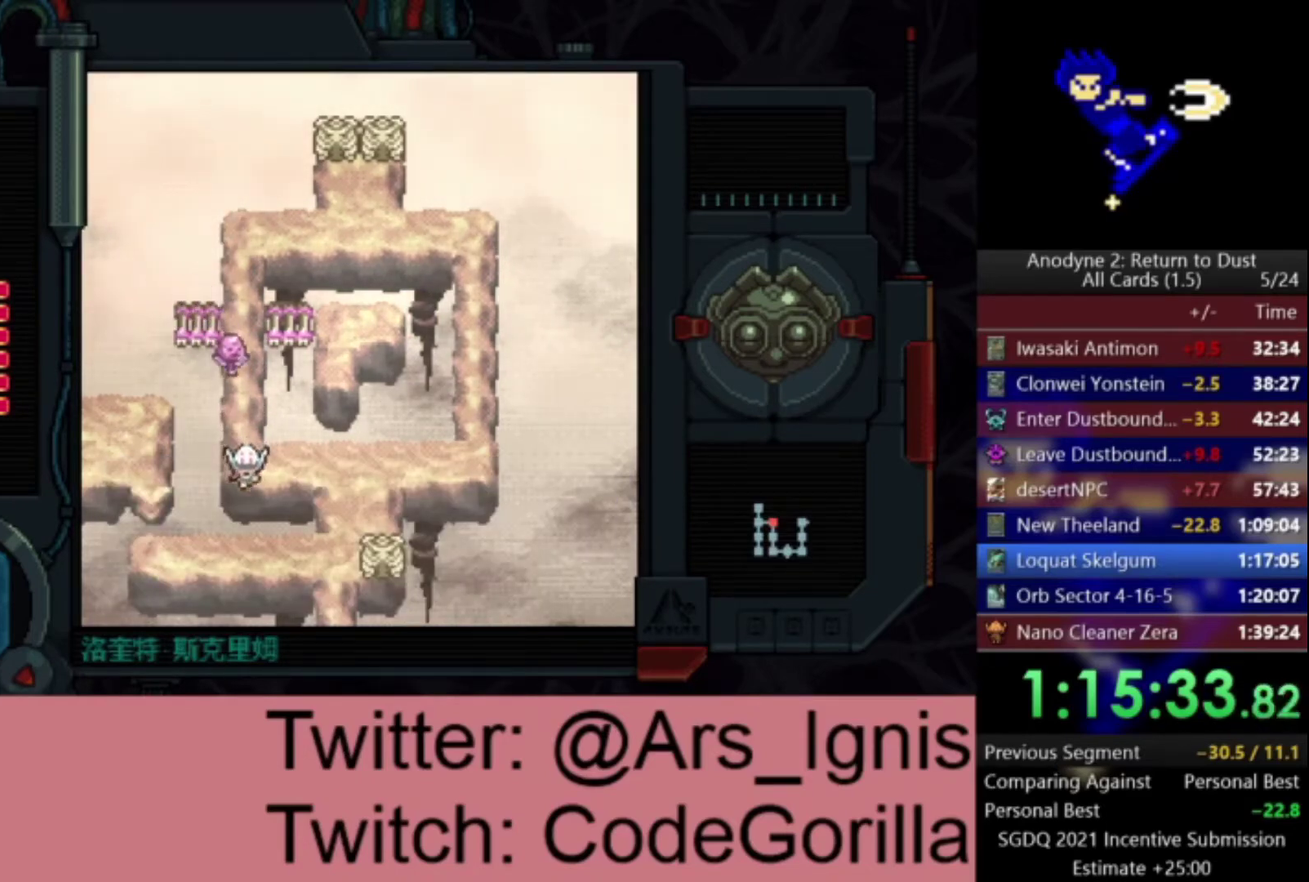
{"buttons": ["DPAD_DOWN"], "right_stick": "center", "events": [[300, "DPAD_DOWN", "down"], [334, "DPAD_RIGHT", "up"]]}
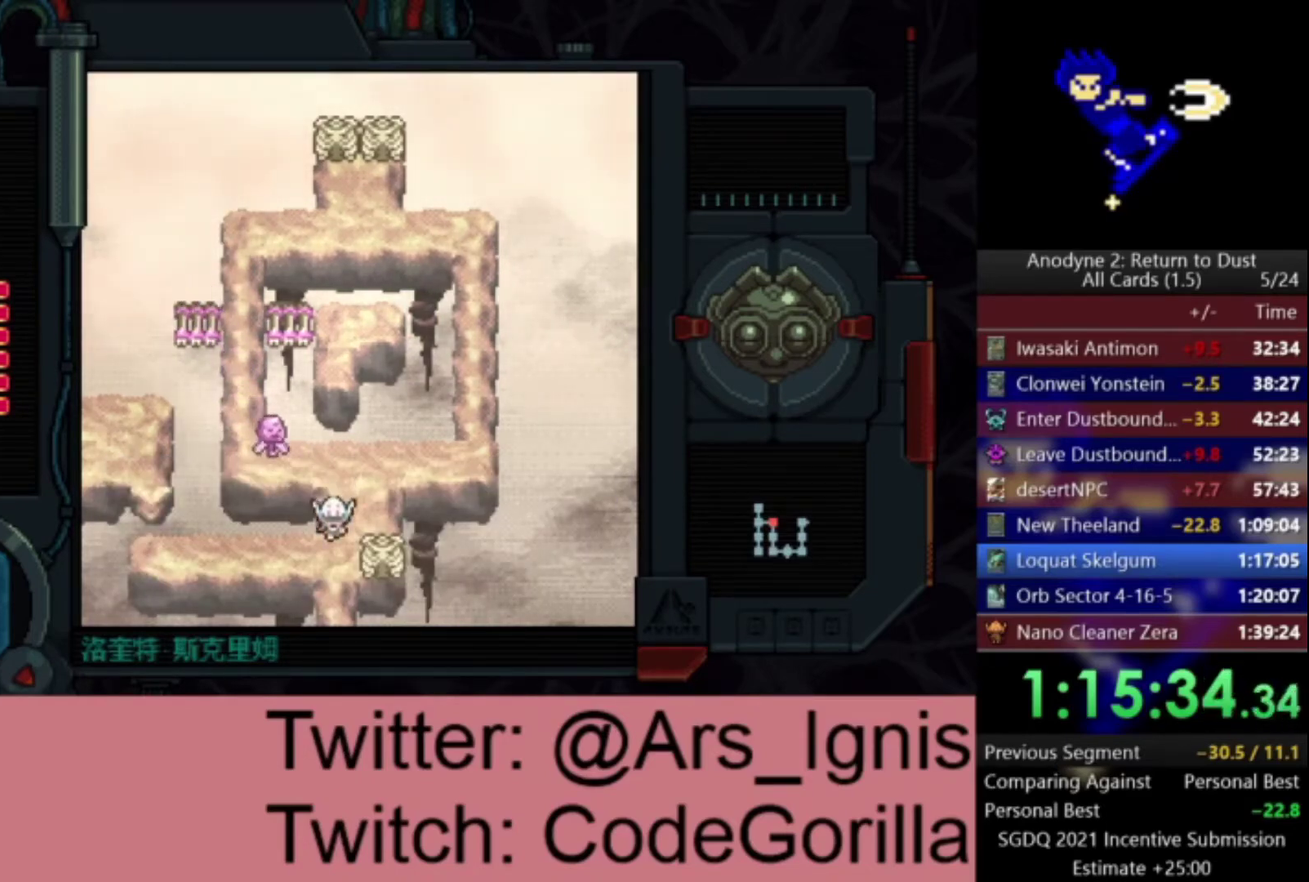
{"buttons": ["DPAD_DOWN"], "right_stick": "center", "events": []}
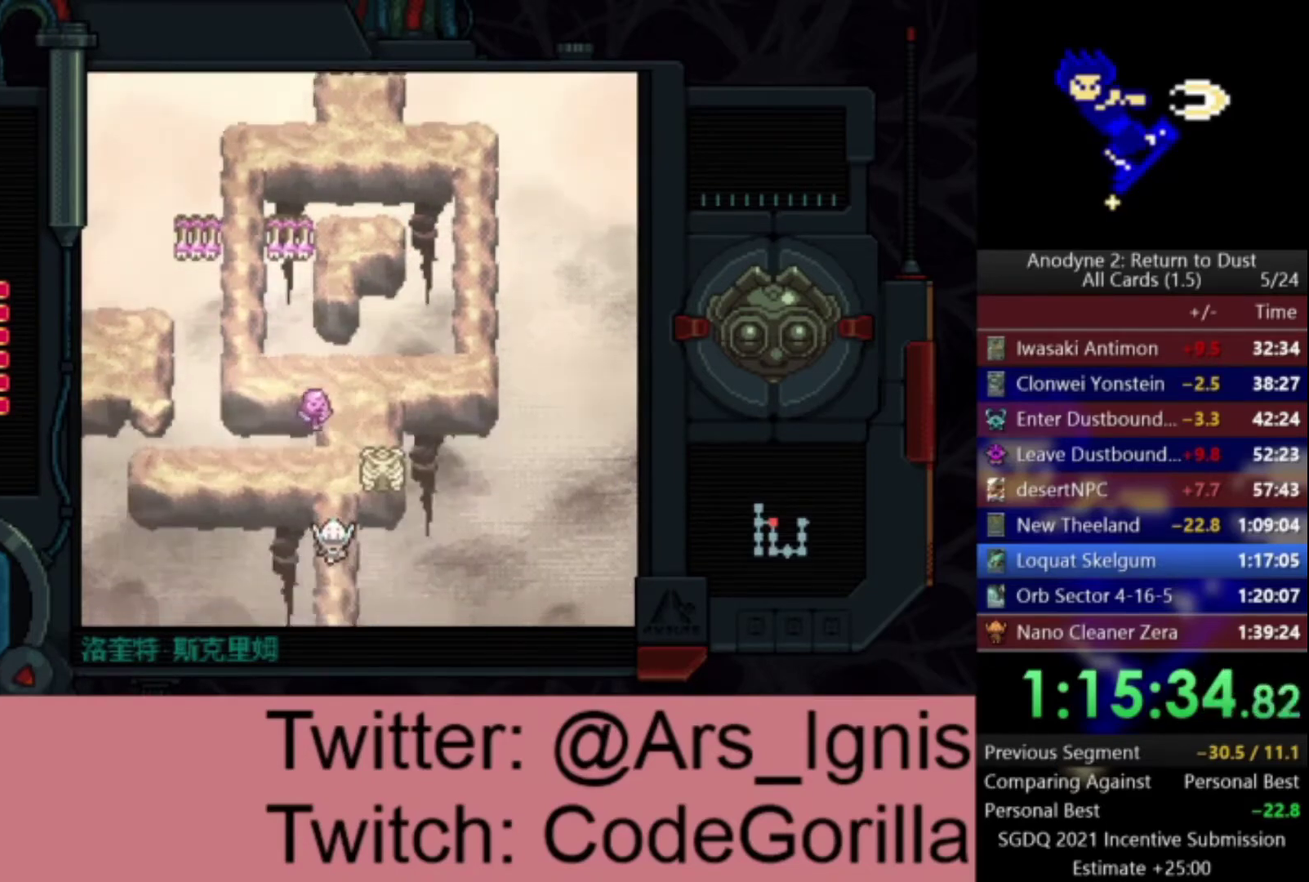
{"buttons": ["DPAD_DOWN"], "right_stick": "center", "events": []}
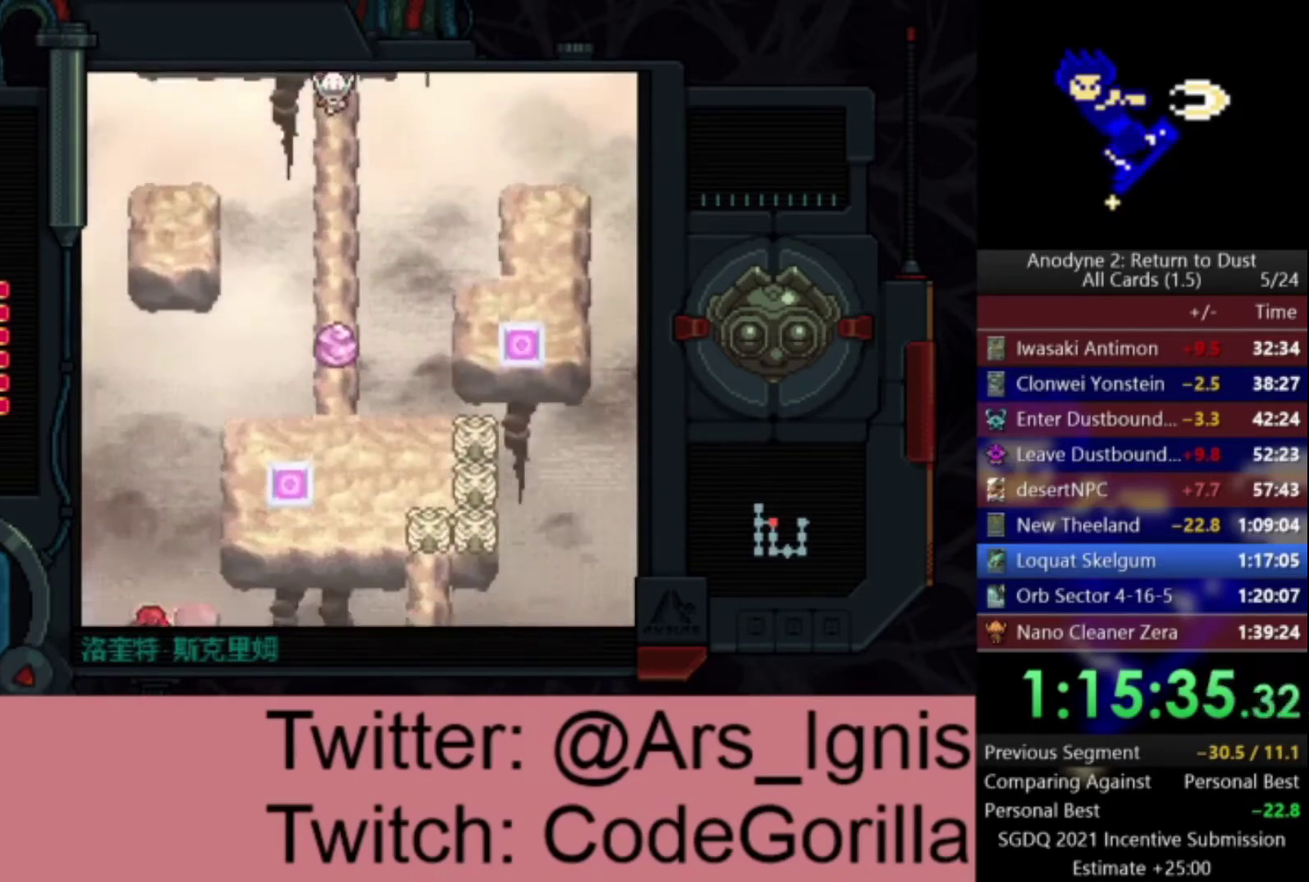
{"buttons": ["DPAD_DOWN"], "right_stick": "center", "events": []}
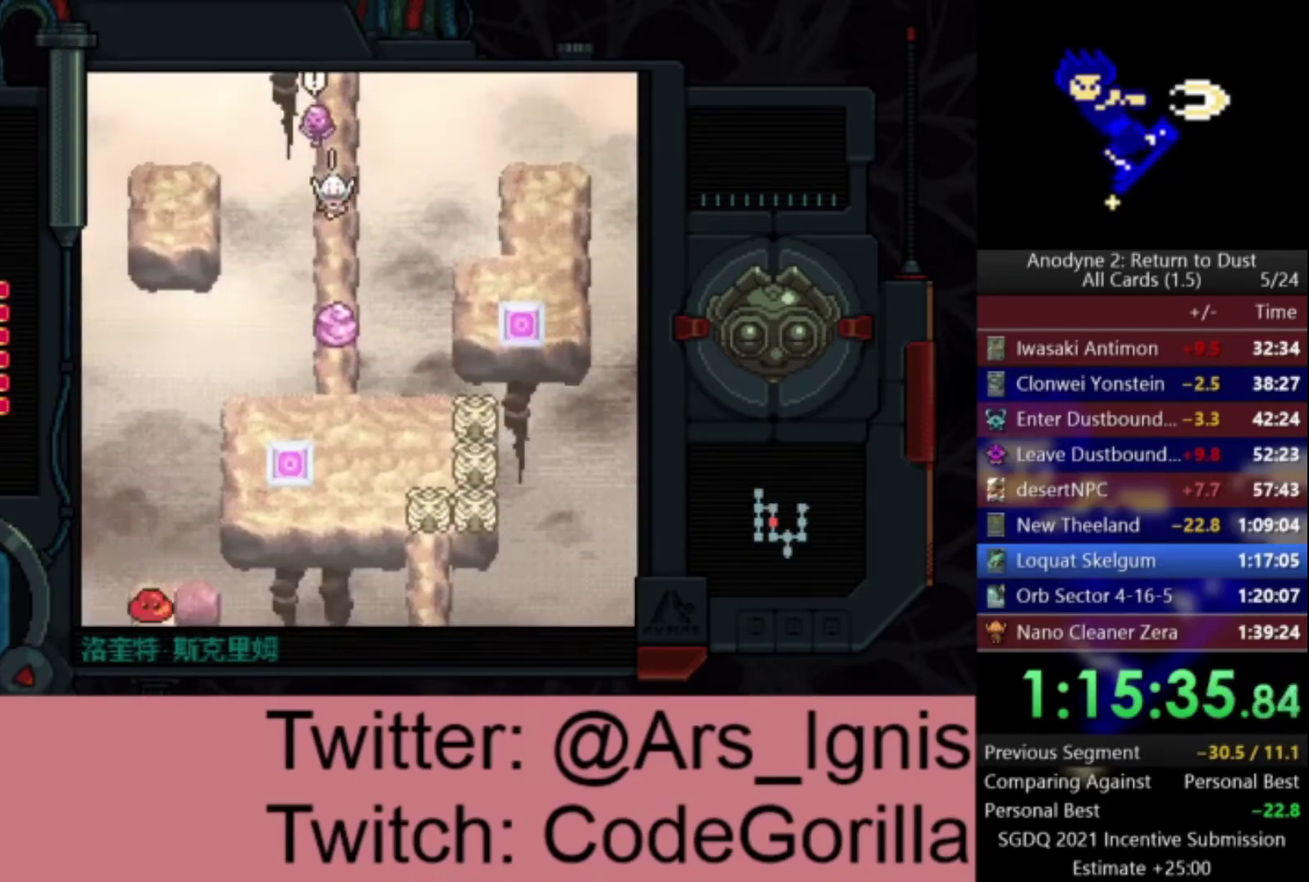
{"buttons": ["DPAD_DOWN"], "right_stick": "center", "events": []}
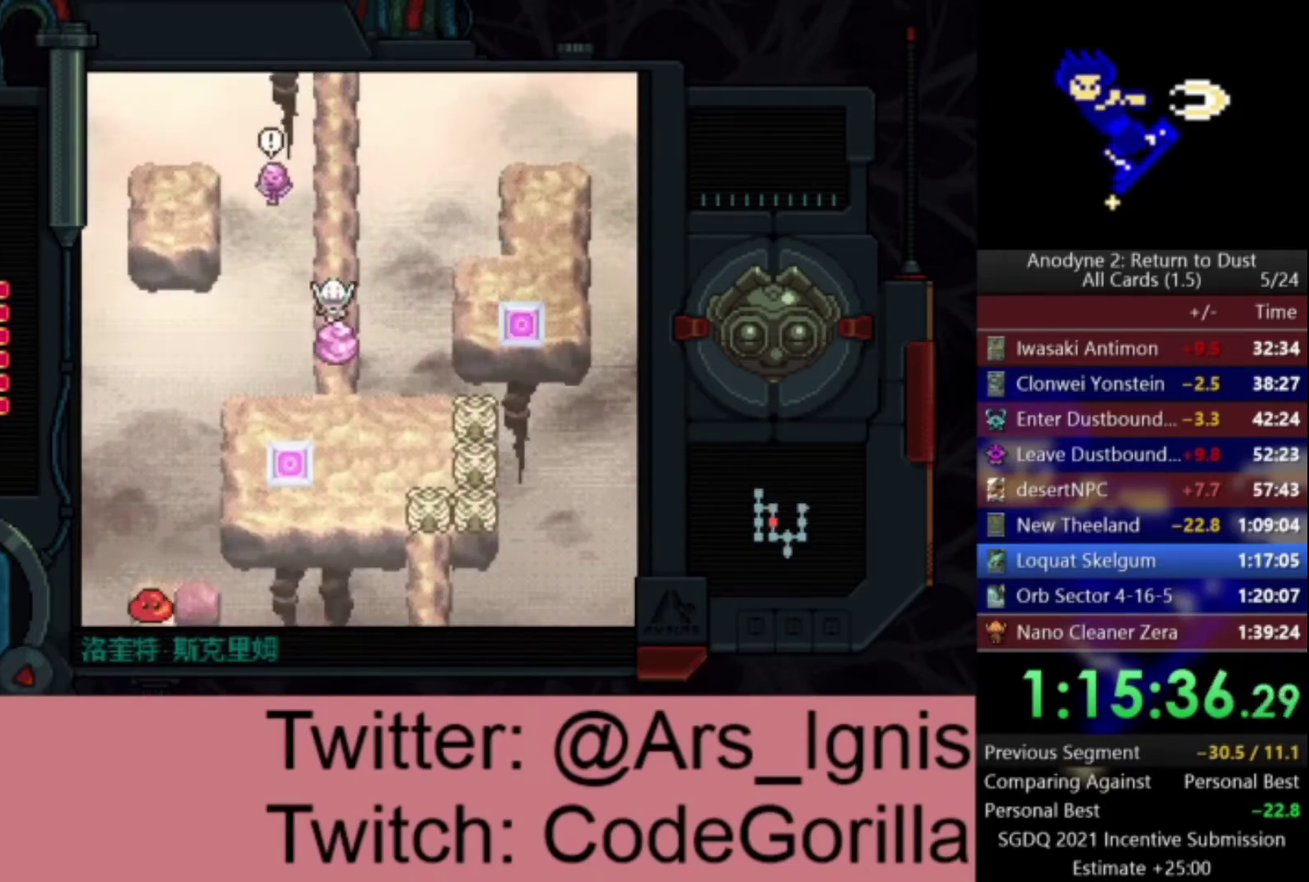
{"buttons": ["DPAD_DOWN"], "right_stick": "center", "events": []}
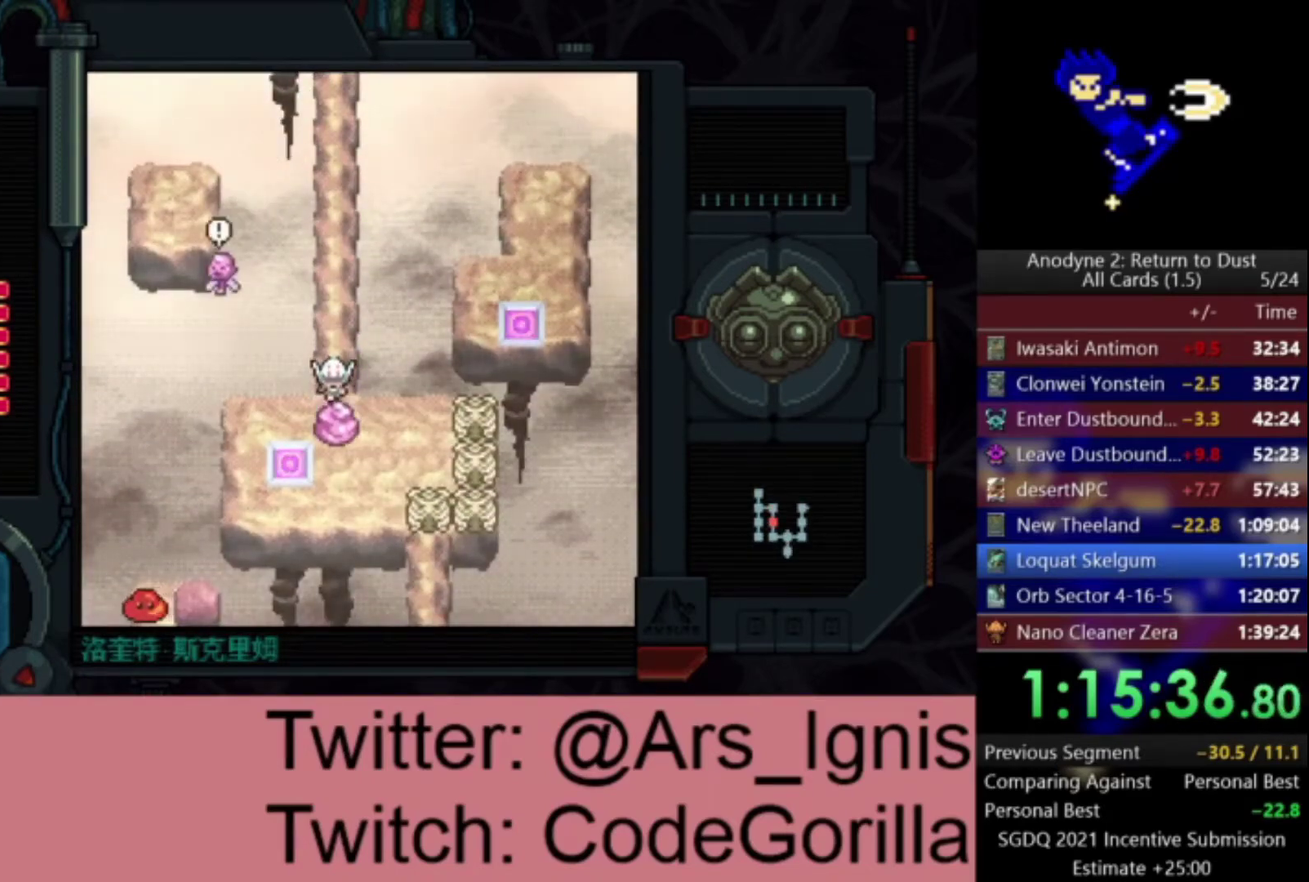
{"buttons": ["DPAD_DOWN"], "right_stick": "center", "events": [[200, "DPAD_RIGHT", "down"], [233, "DPAD_DOWN", "up"], [467, "DPAD_DOWN", "down"], [500, "DPAD_RIGHT", "up"]]}
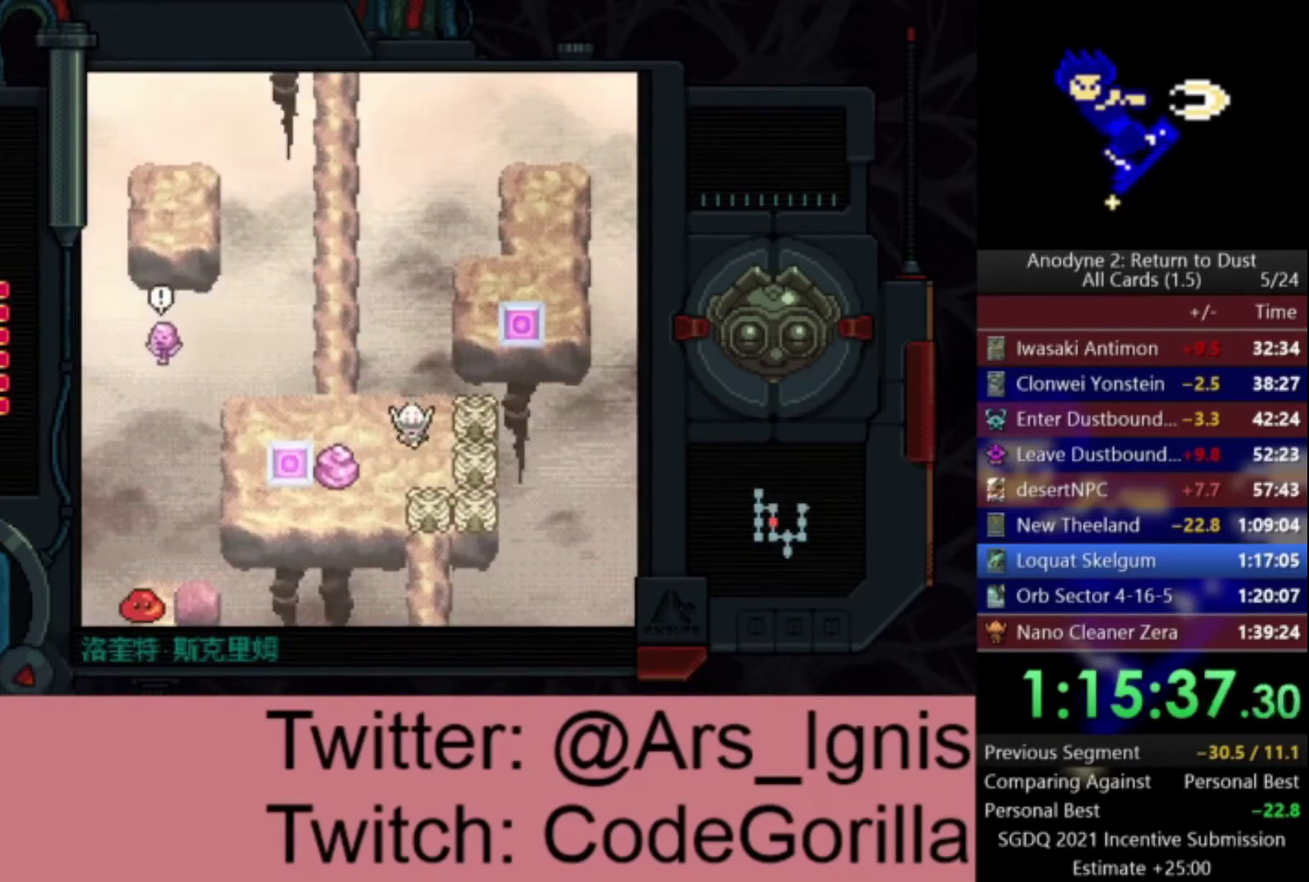
{"buttons": ["DPAD_RIGHT"], "right_stick": "center", "events": [[134, "DPAD_DOWN", "up"], [134, "DPAD_LEFT", "down"], [234, "DPAD_LEFT", "up"], [434, "DPAD_RIGHT", "down"]]}